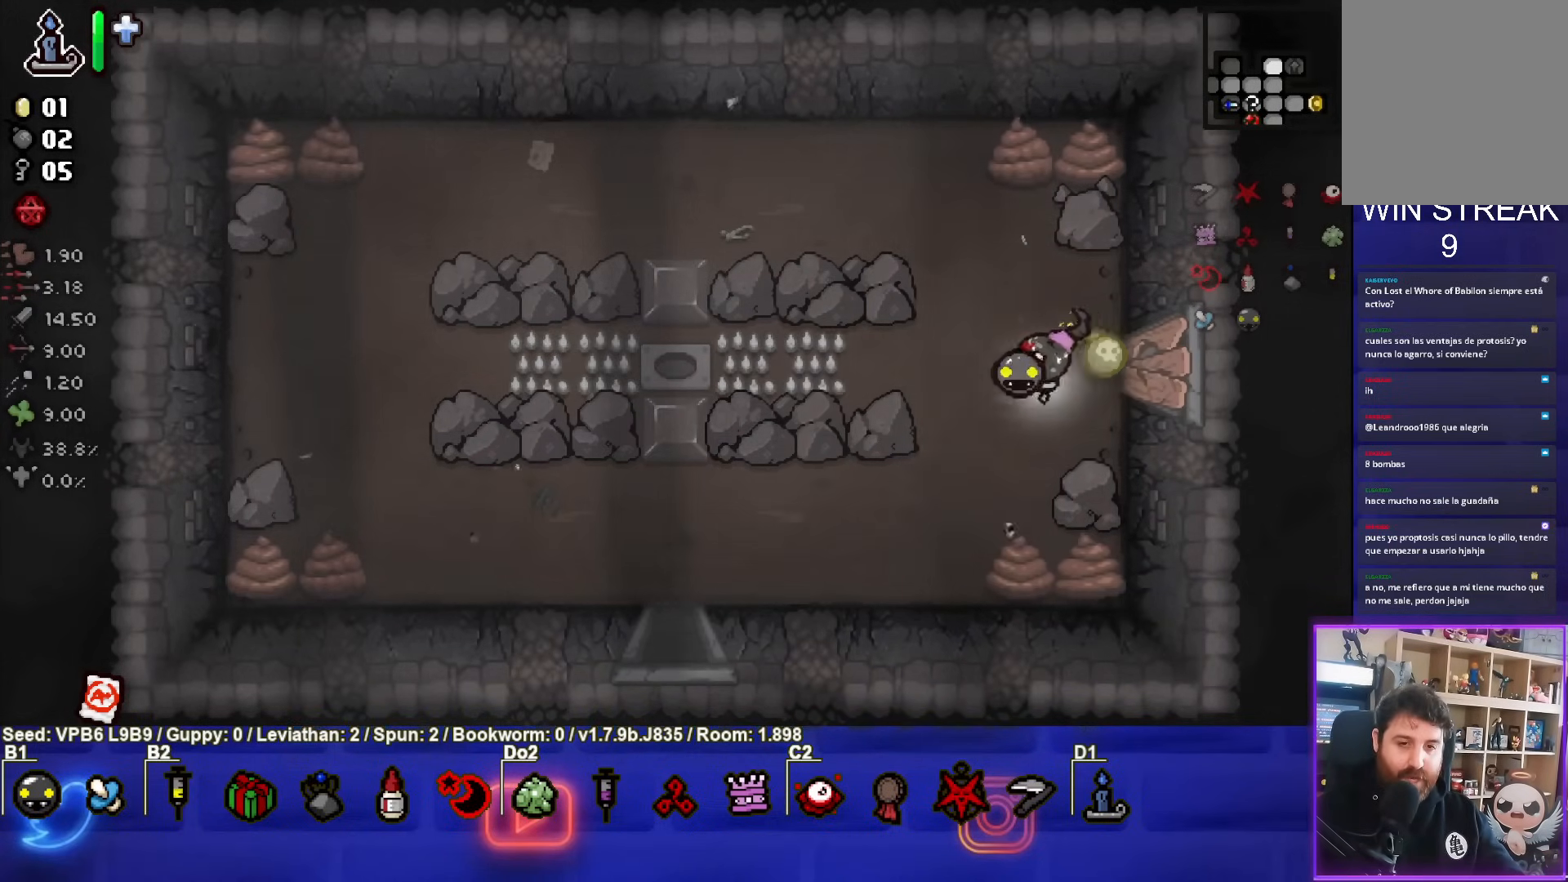
Gameplay with a controller (PlayStation layout); each line is a JSON object with the inputs held at the frame after it. "events" lists button and stick changes between this image and that frame as [ms after this image, input, new state], when the widget could be followed in between. Not read: L3 R3 right_stick.
{"buttons": [], "left_stick": "down-left", "events": []}
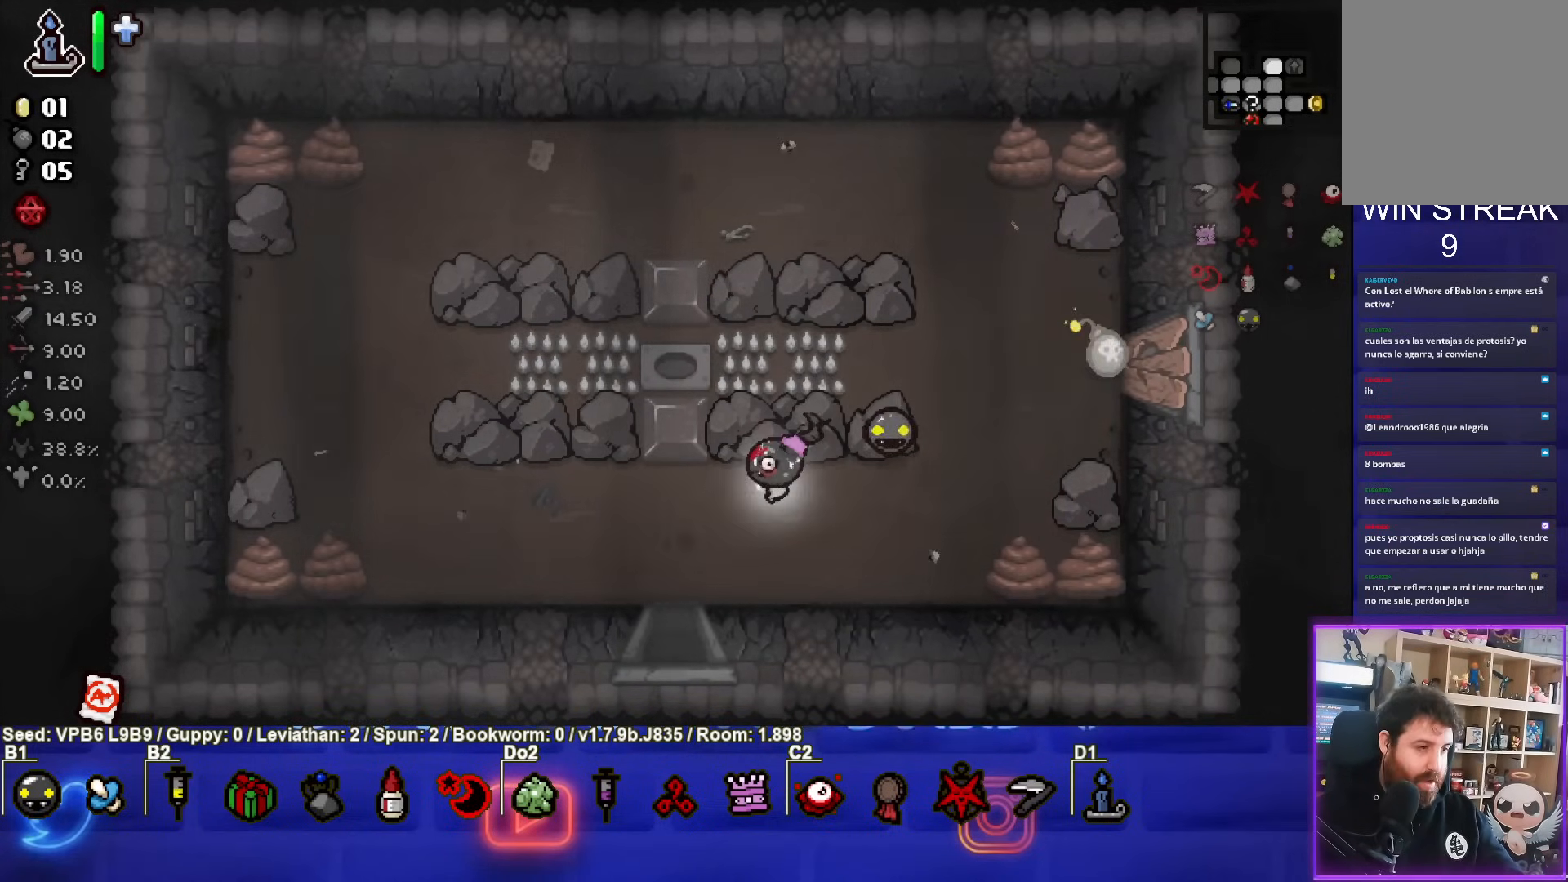
{"buttons": [], "left_stick": "down-left", "events": [[217, "left_stick", "center"], [367, "left_stick", "down-left"]]}
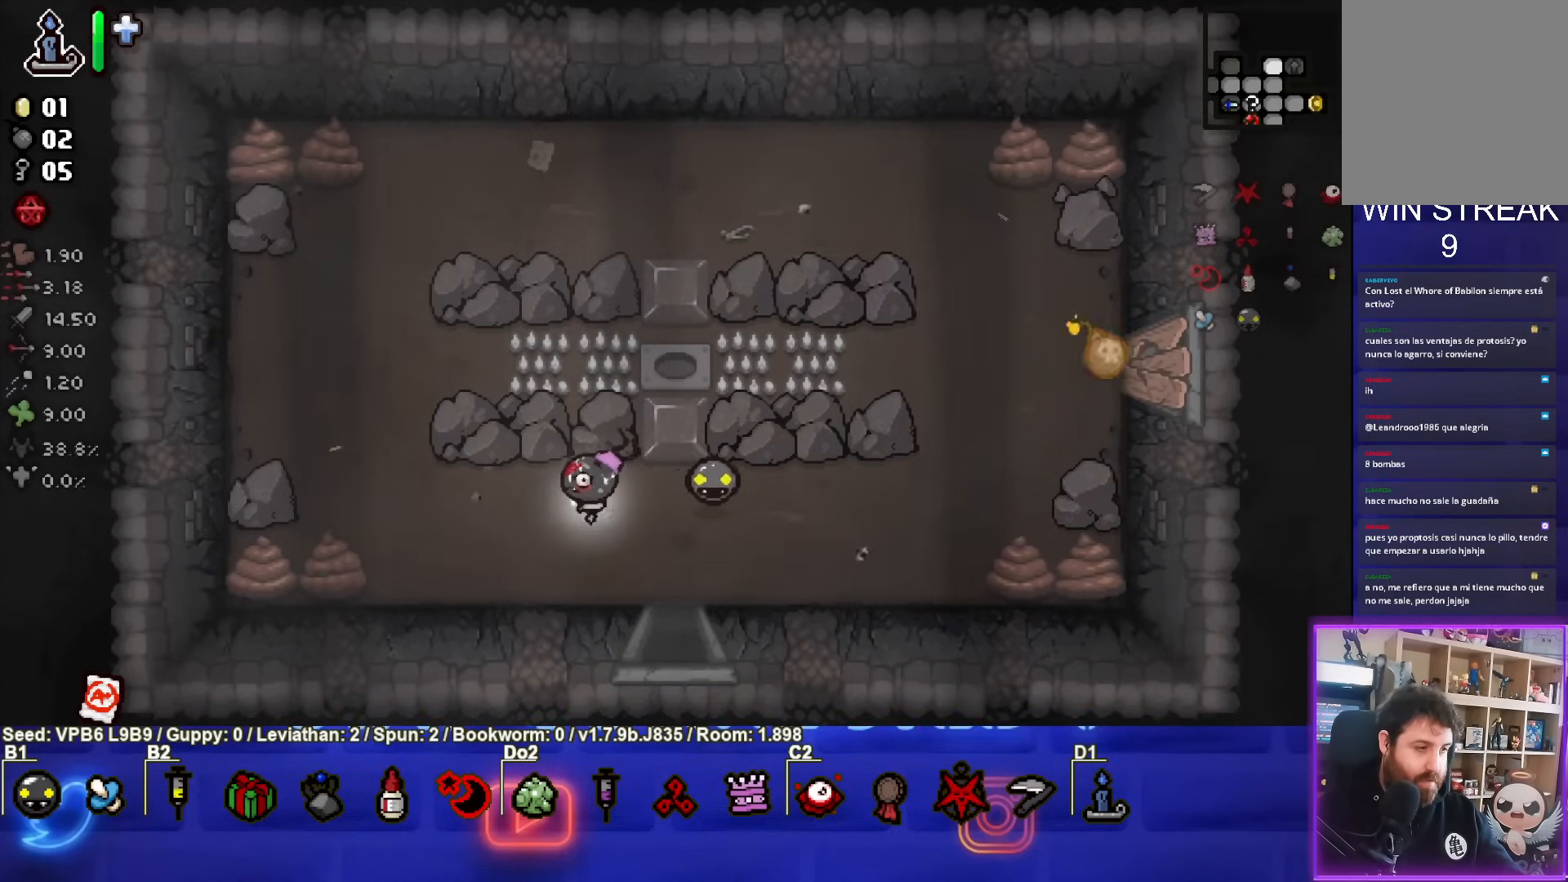
{"buttons": [], "left_stick": "right", "events": [[17, "left_stick", "center"], [417, "left_stick", "right"]]}
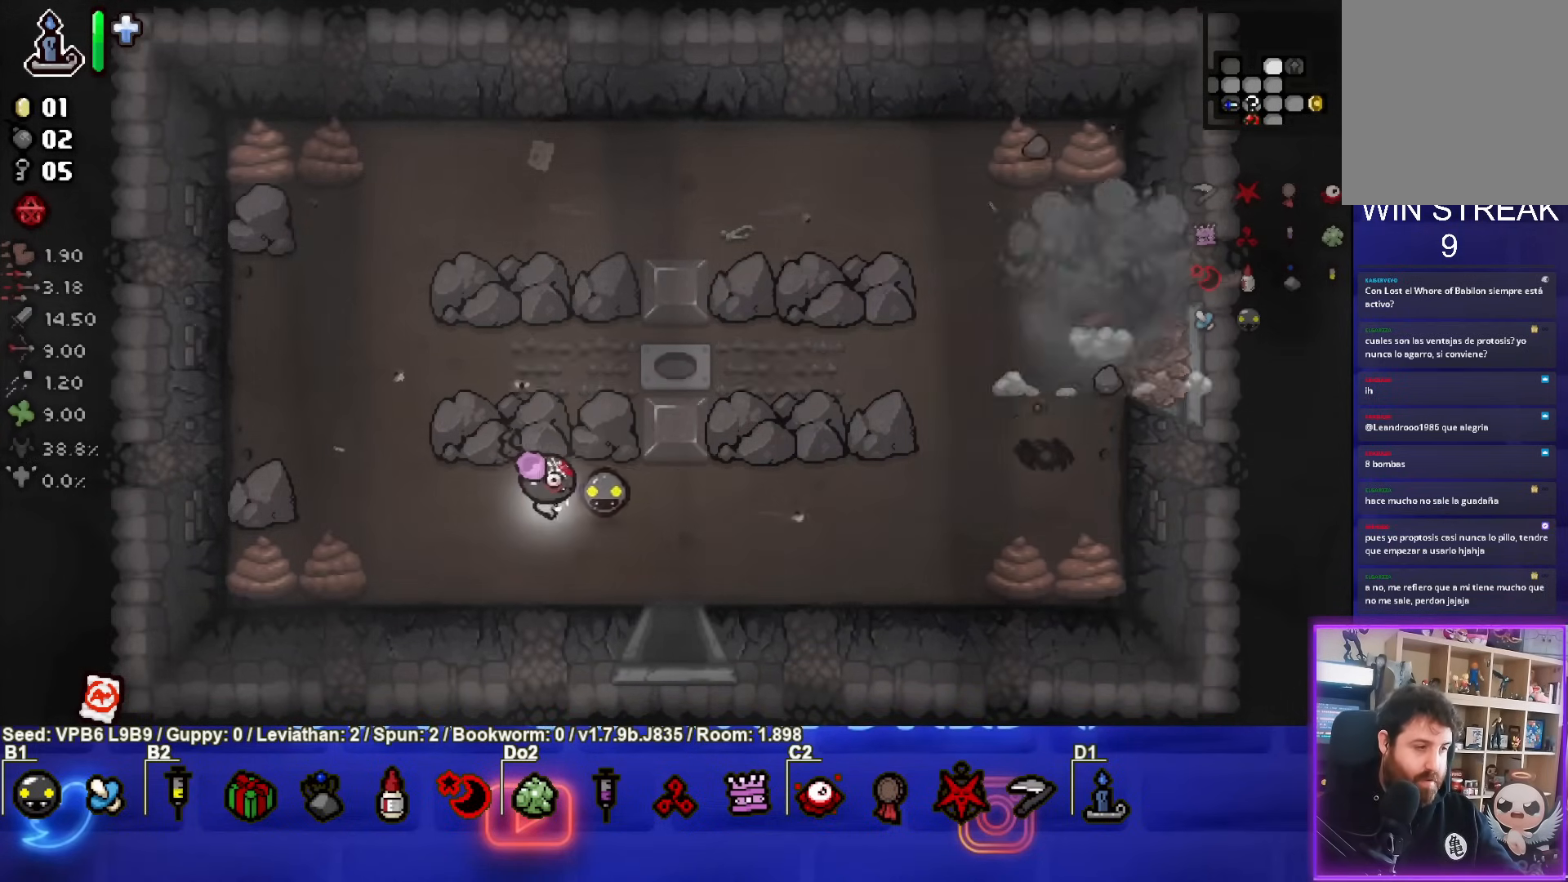
{"buttons": [], "left_stick": "up-right", "events": [[200, "left_stick", "up-right"]]}
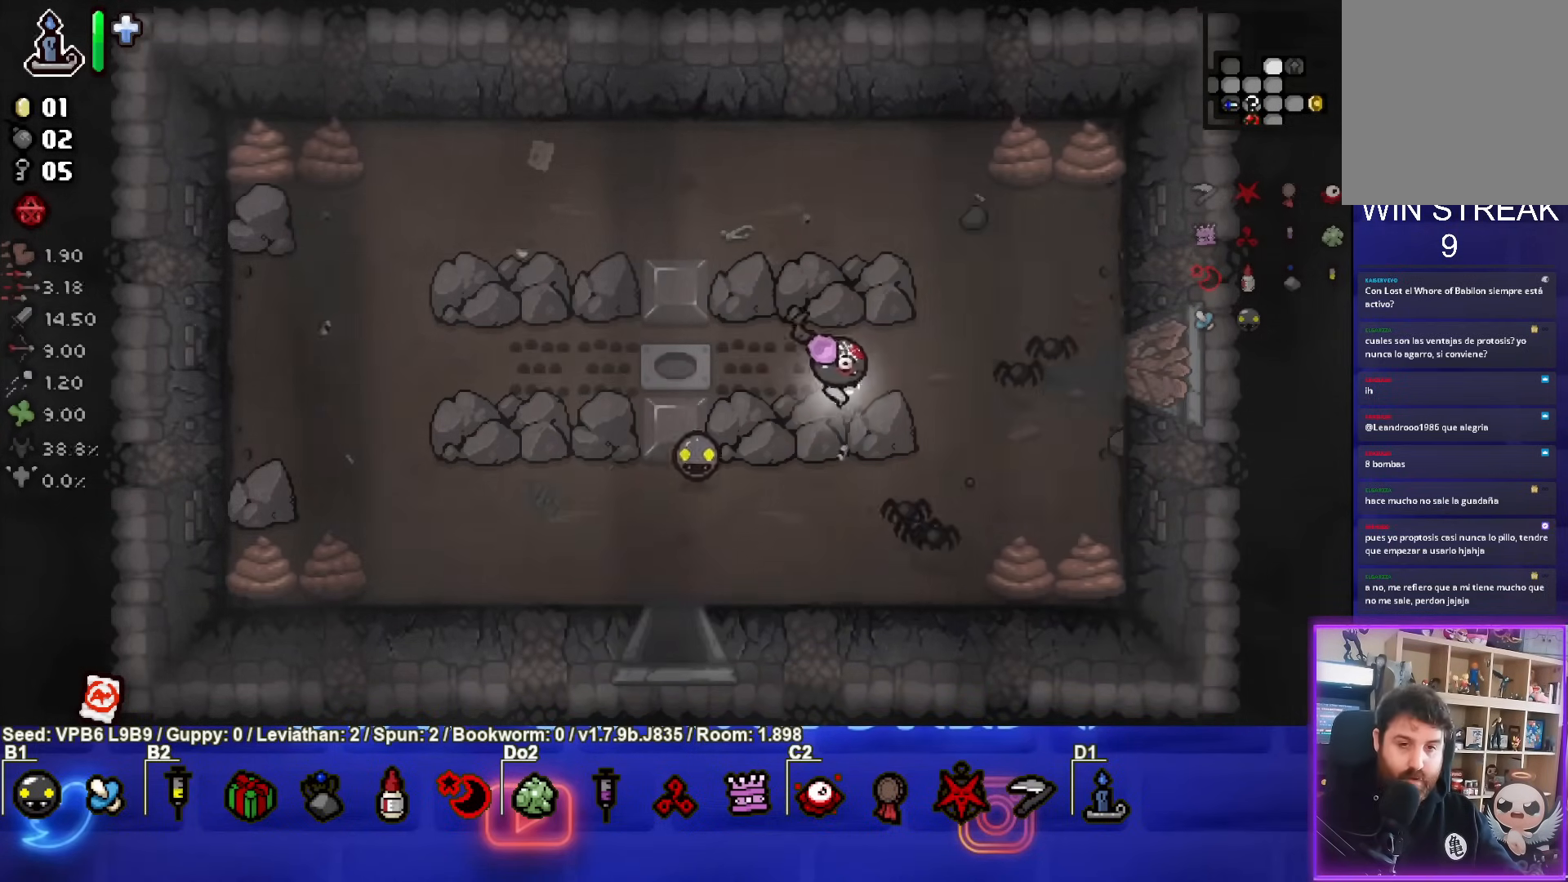
{"buttons": [], "left_stick": "center", "events": [[100, "left_stick", "right"], [283, "left_stick", "center"]]}
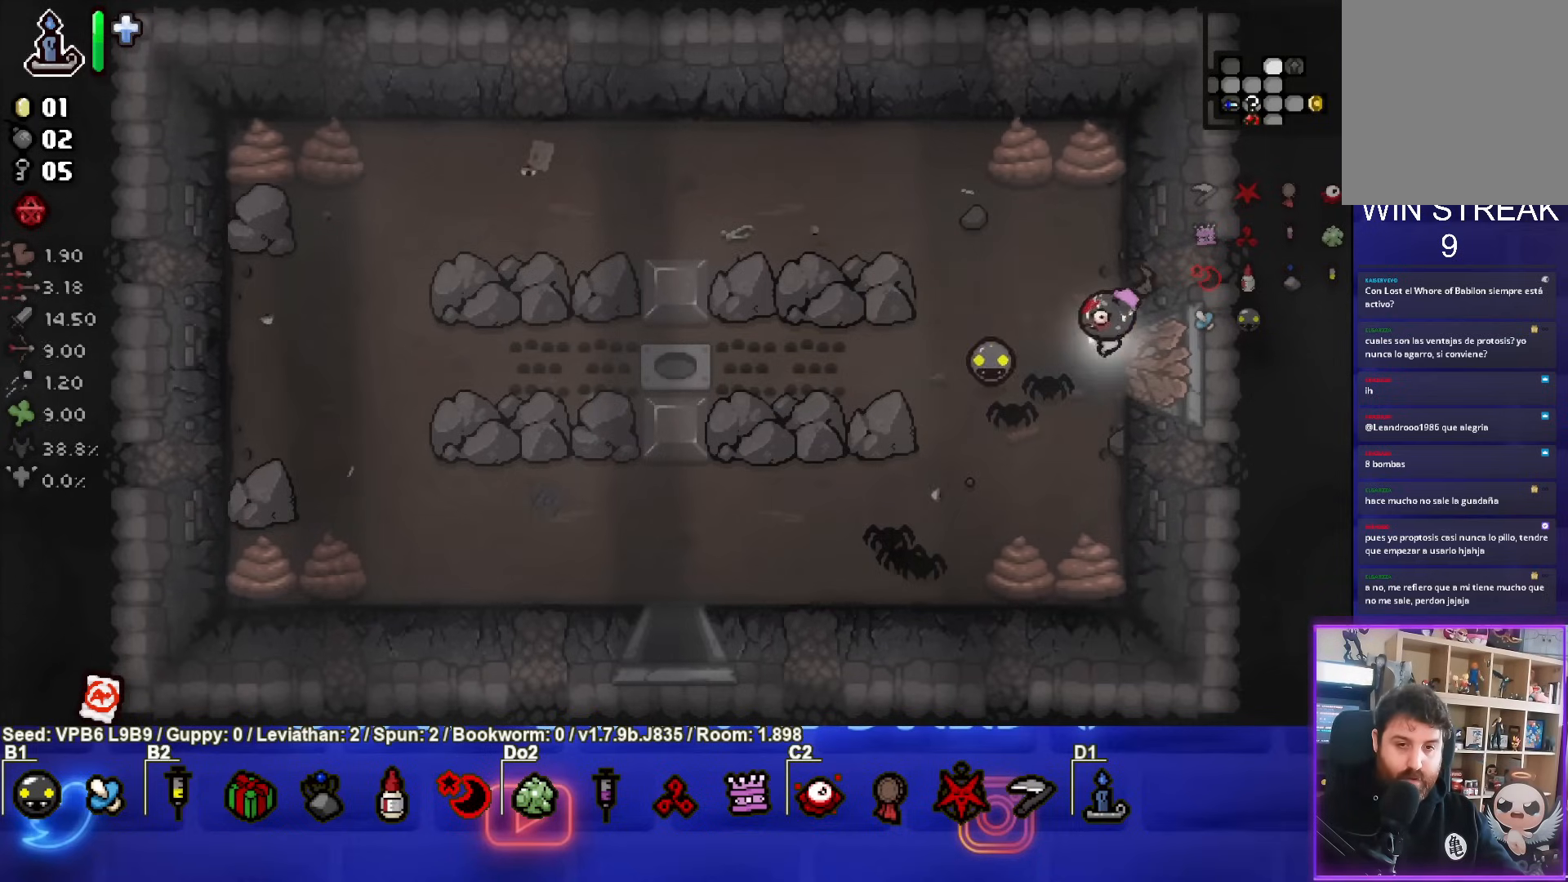
{"buttons": [], "left_stick": "down-left", "events": [[17, "L1", "down"], [17, "left_stick", "down-left"], [100, "L1", "up"]]}
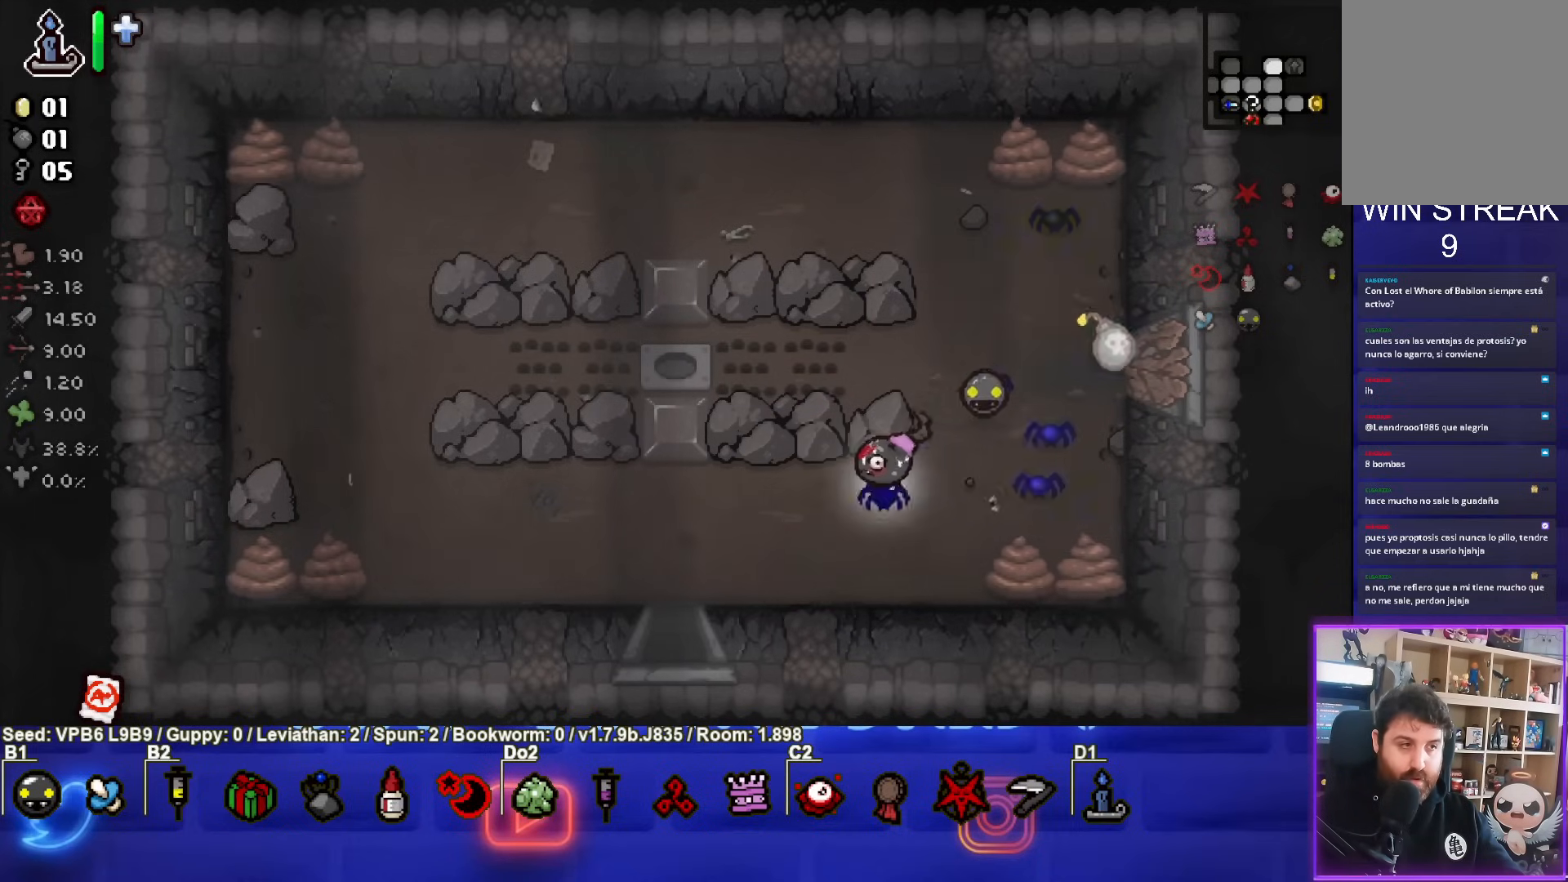
{"buttons": [], "left_stick": "center", "events": [[17, "left_stick", "left"], [383, "left_stick", "center"]]}
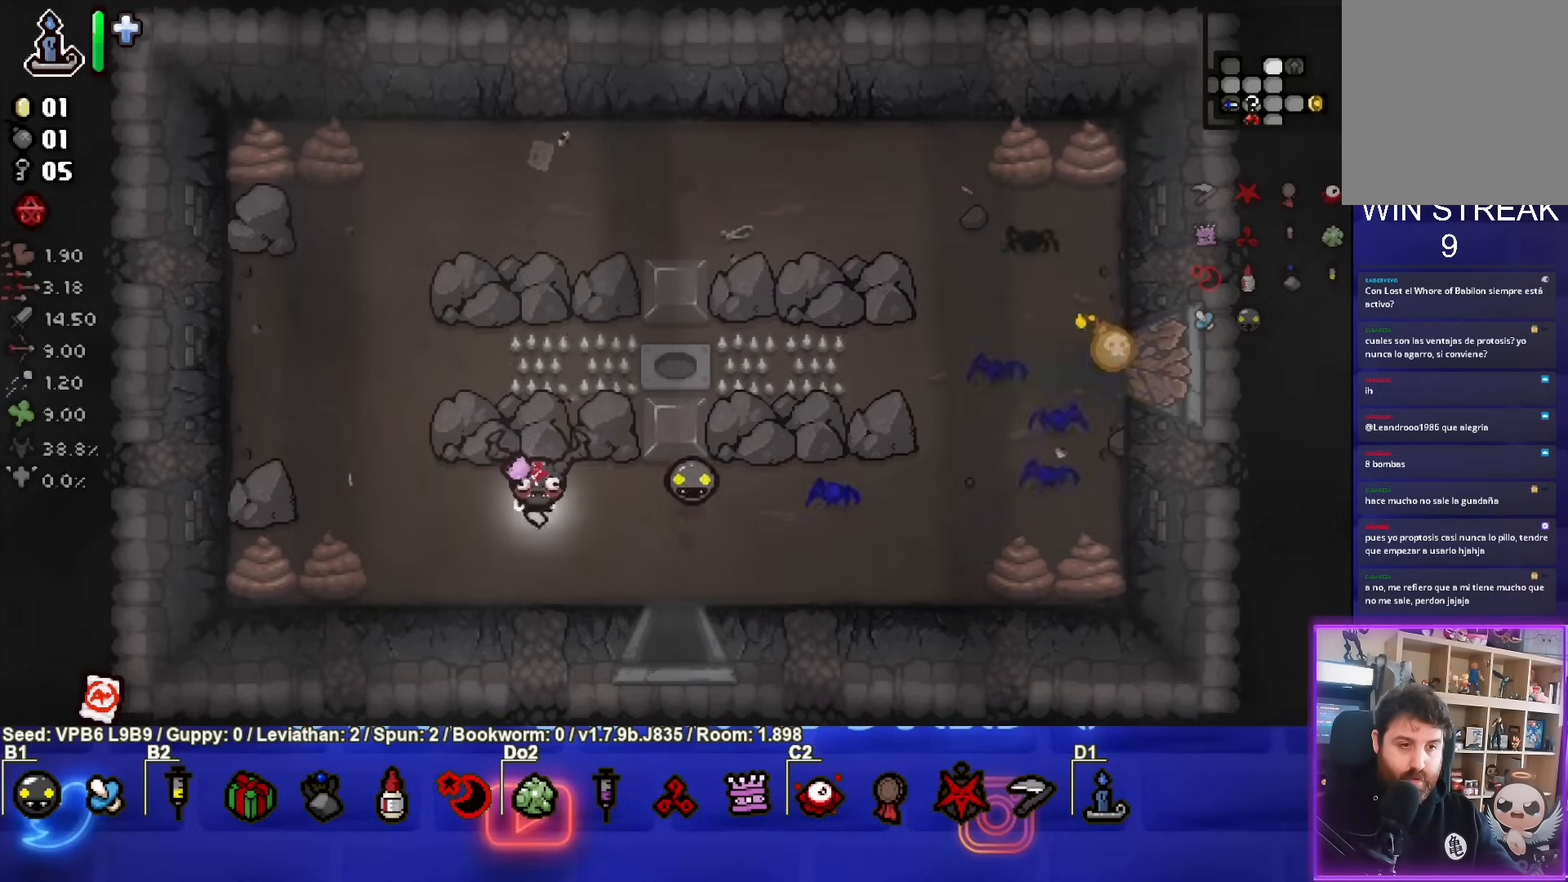
{"buttons": [], "left_stick": "right", "events": [[467, "left_stick", "right"]]}
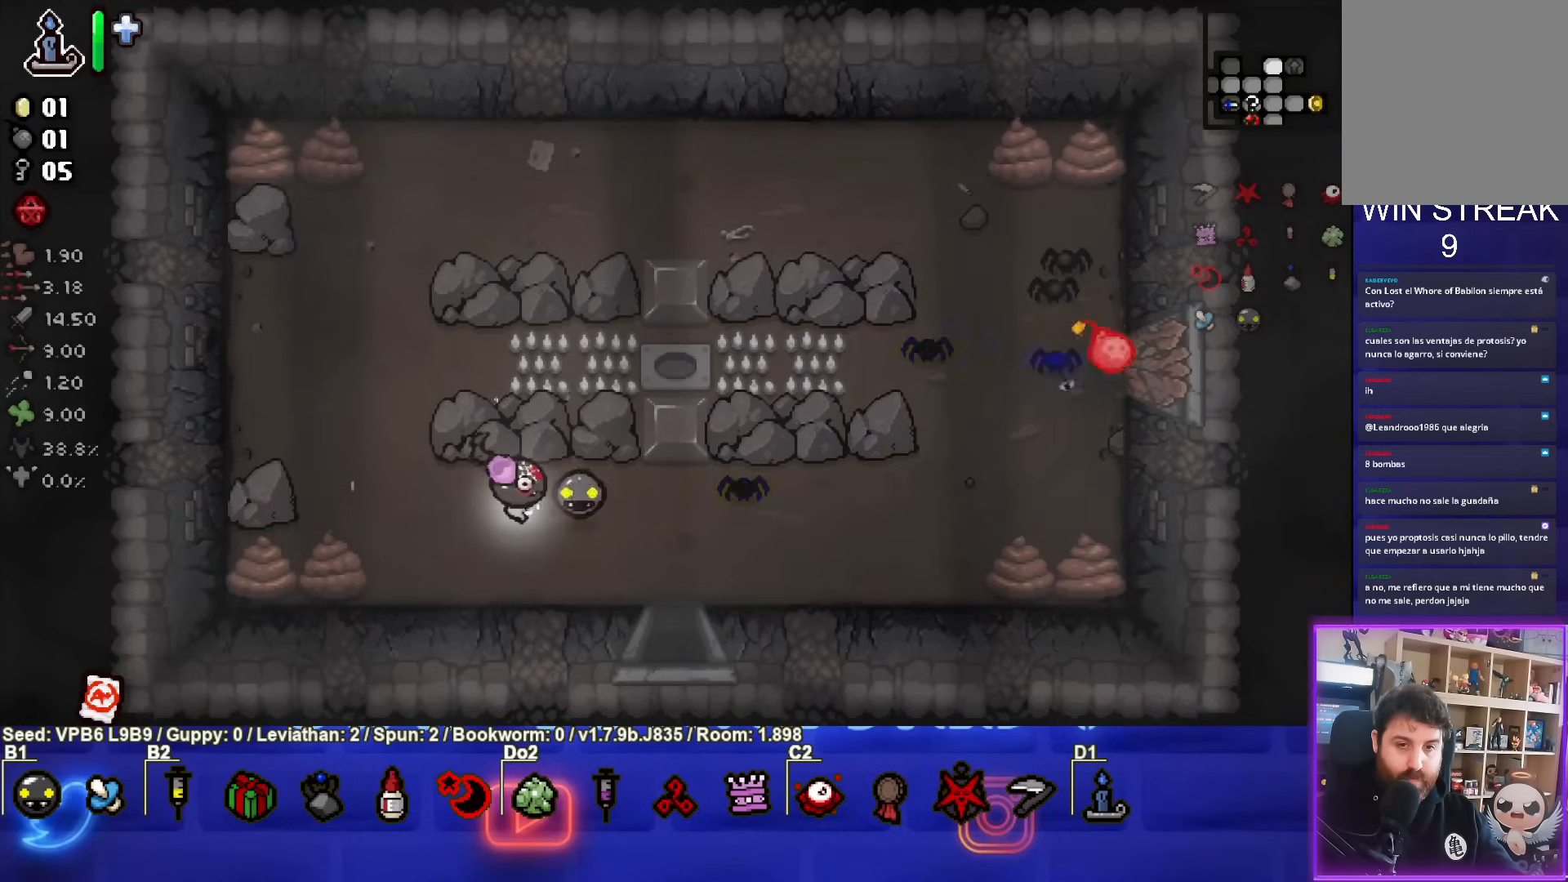
{"buttons": [], "left_stick": "right", "events": []}
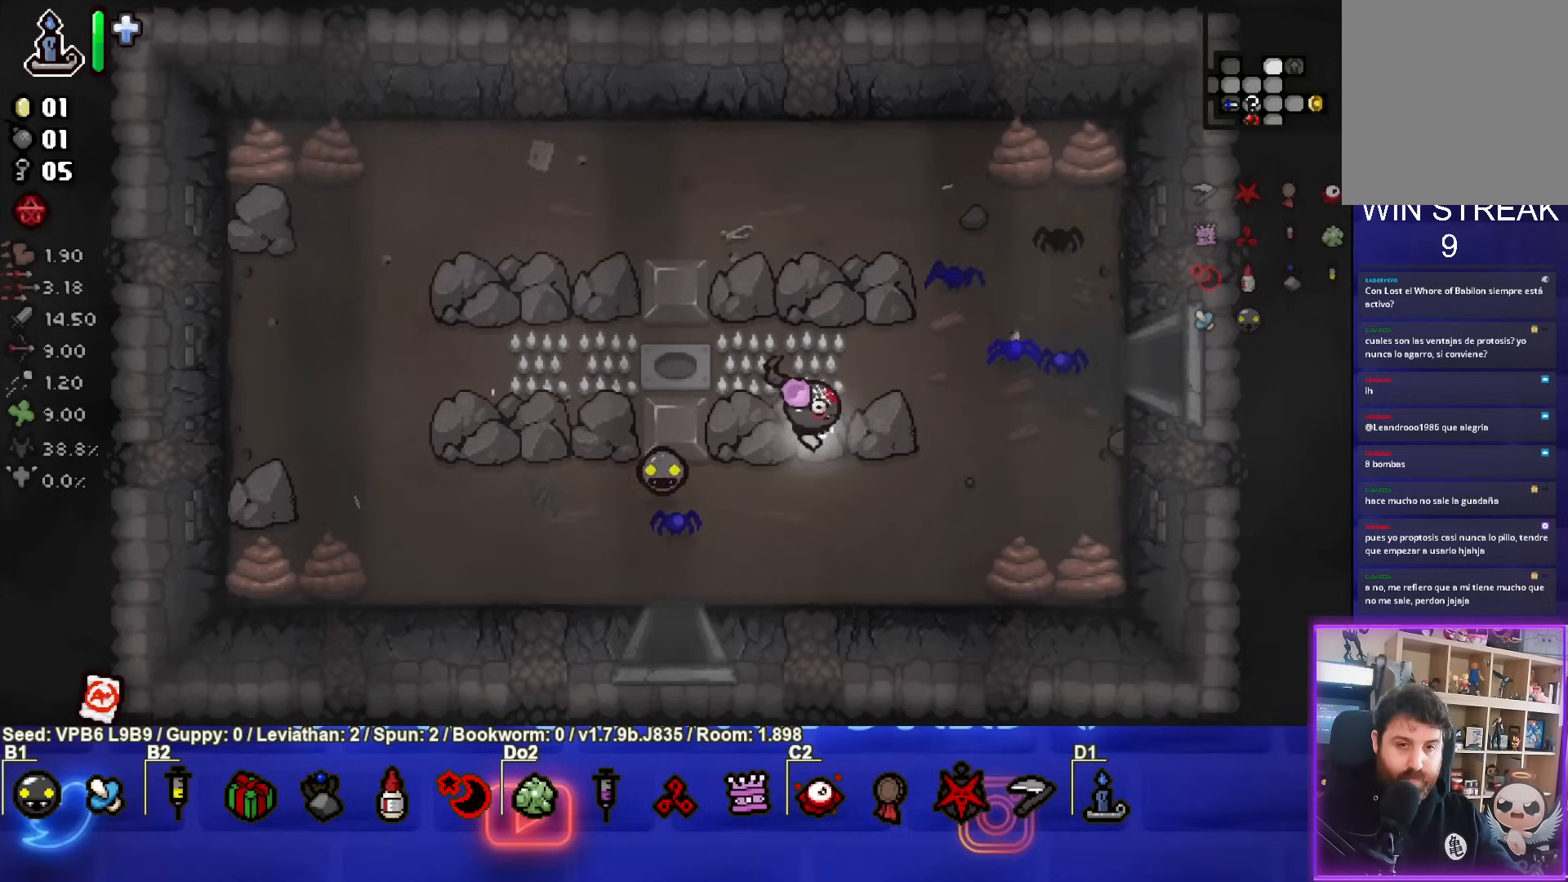
{"buttons": [], "left_stick": "right", "events": []}
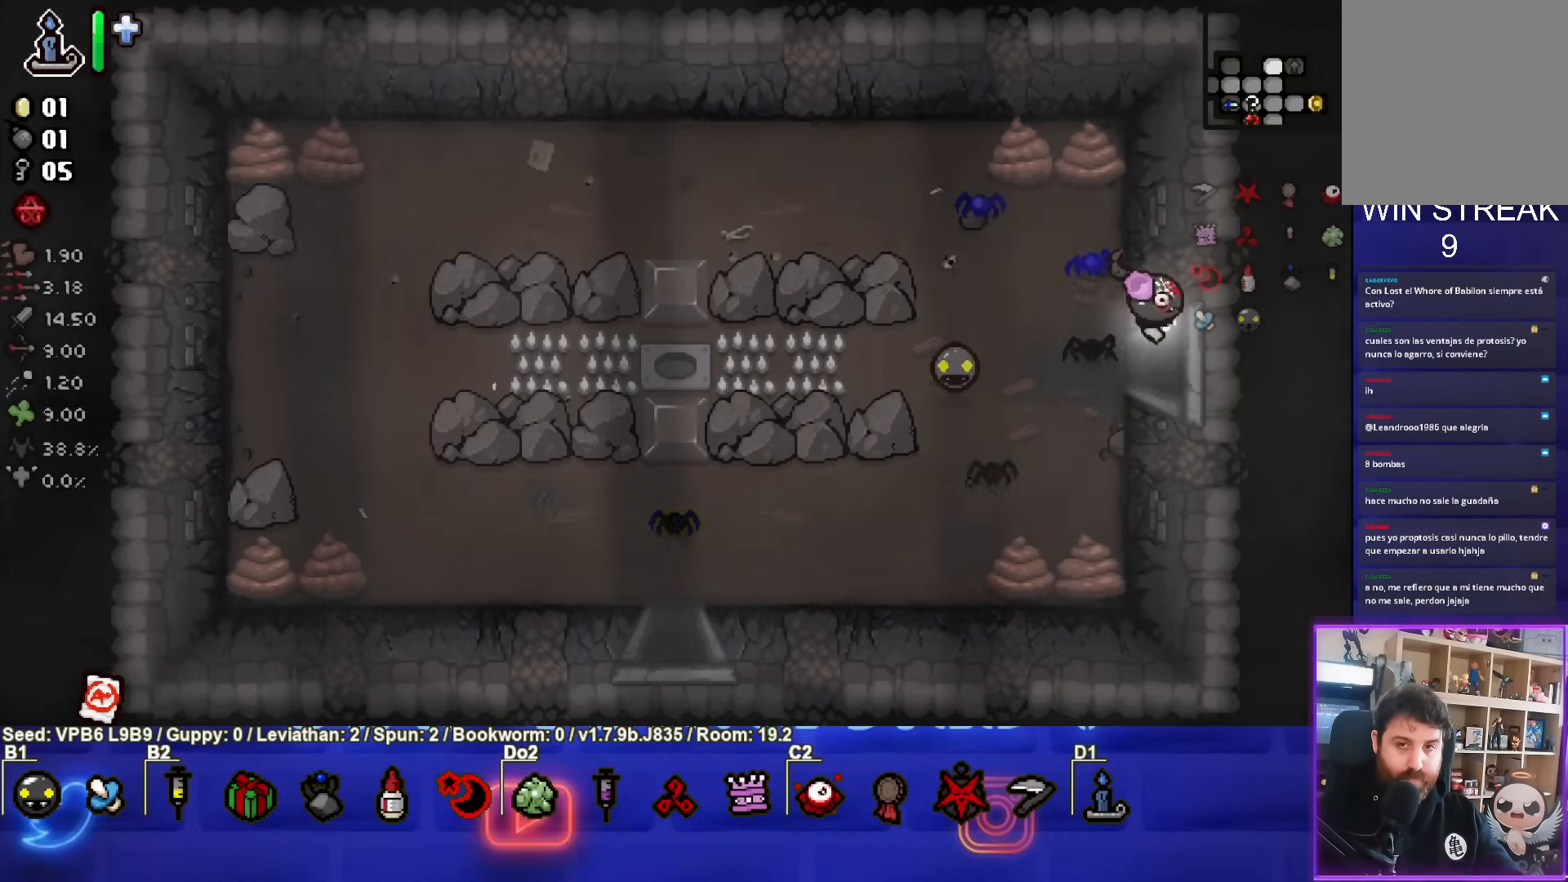
{"buttons": [], "left_stick": "center", "events": [[100, "left_stick", "center"]]}
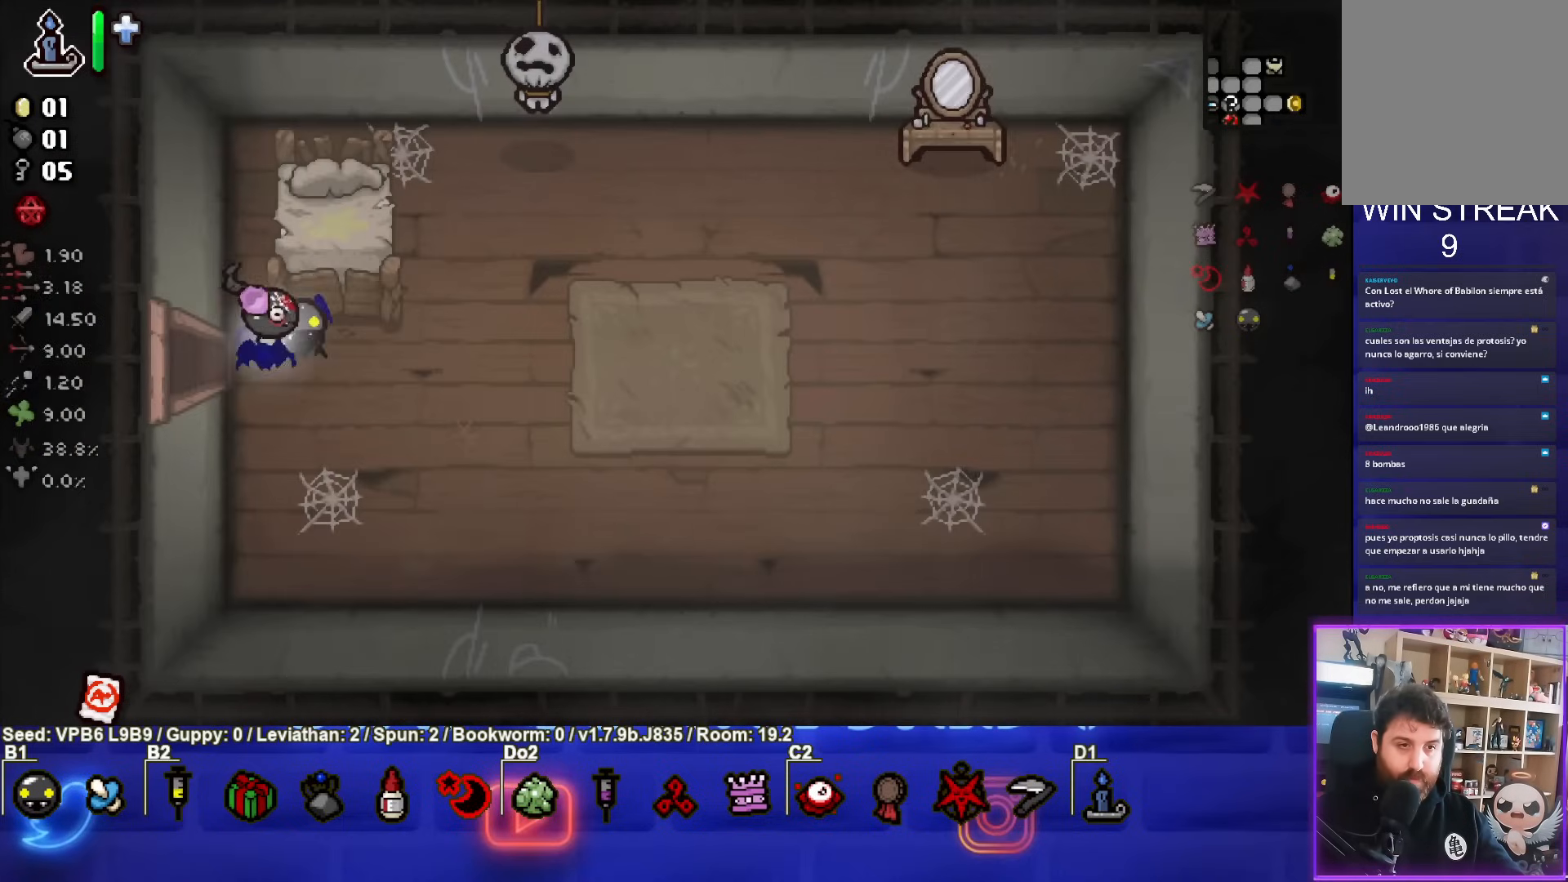
{"buttons": [], "left_stick": "left", "events": [[33, "left_stick", "down-right"], [267, "left_stick", "center"], [333, "left_stick", "left"]]}
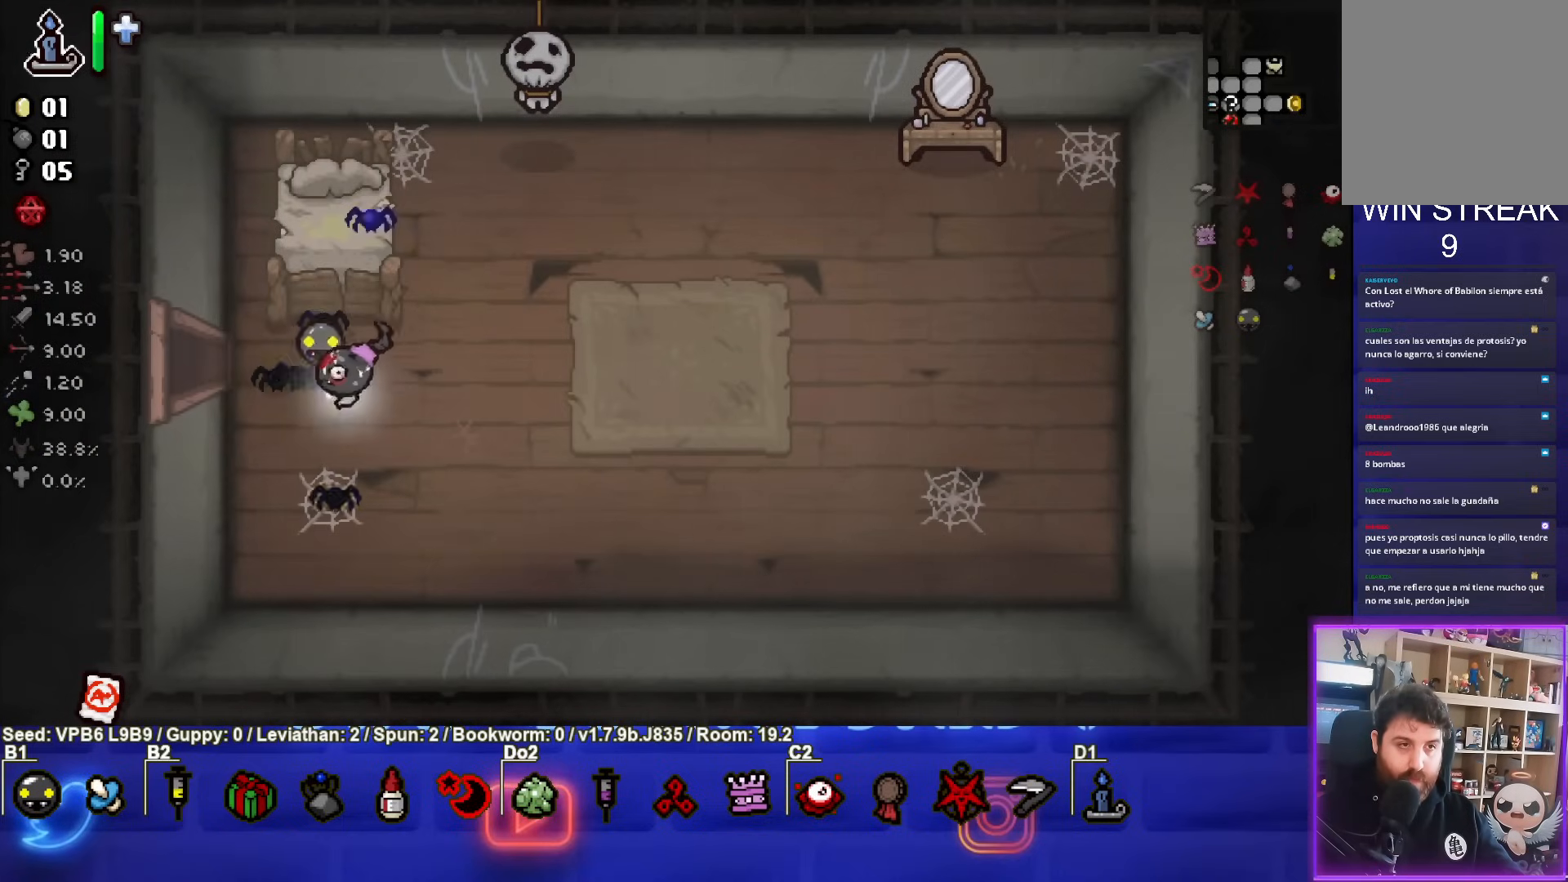
{"buttons": [], "left_stick": "center", "events": [[83, "left_stick", "up-left"], [267, "left_stick", "left"], [500, "left_stick", "center"]]}
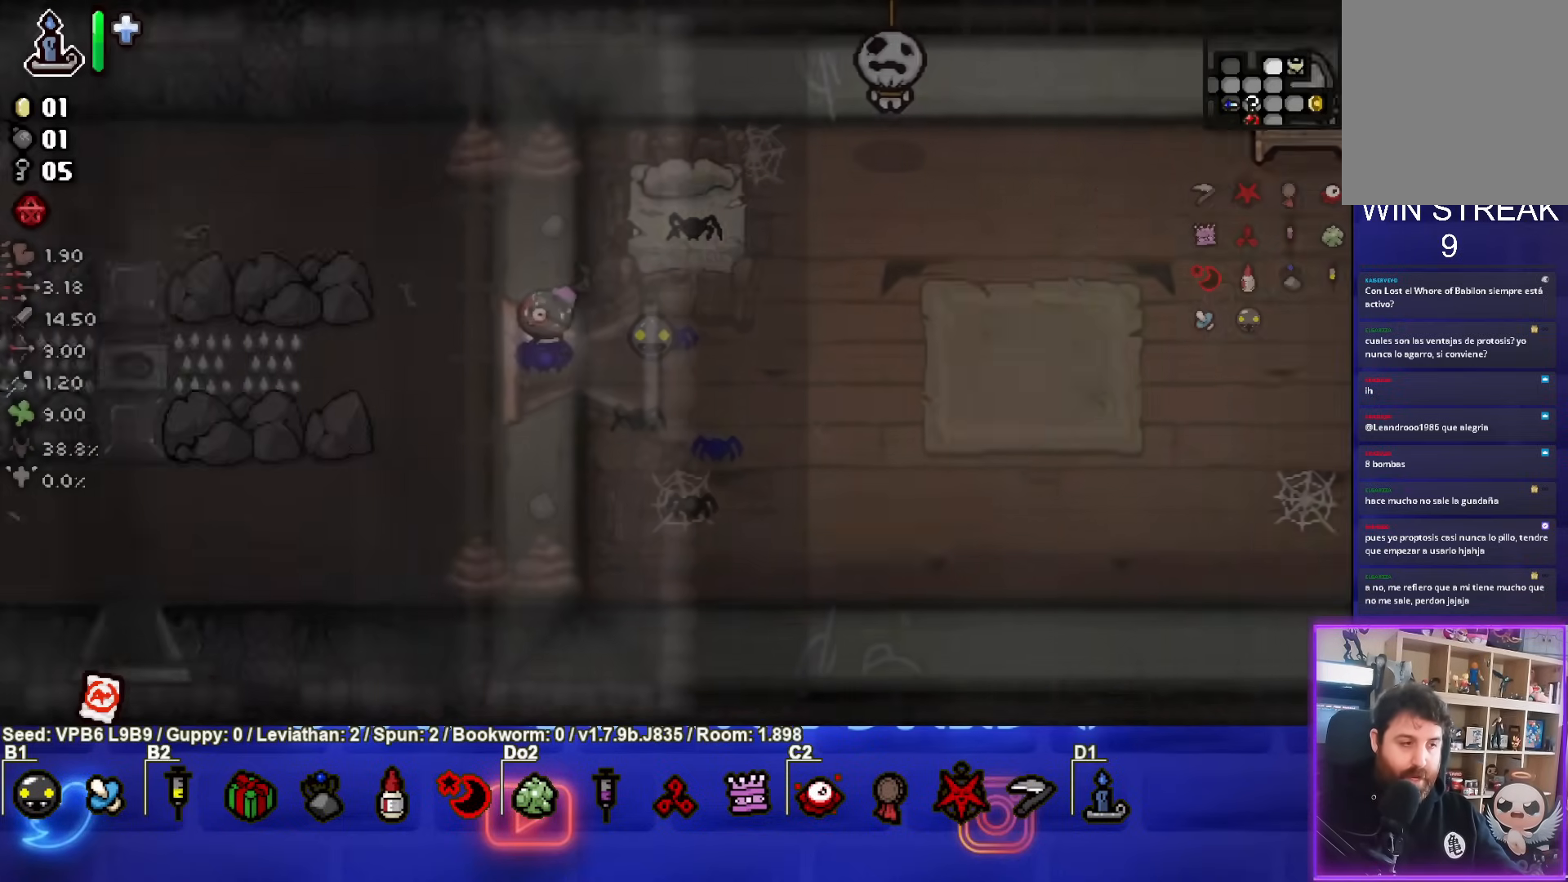
{"buttons": [], "left_stick": "left", "events": [[383, "left_stick", "left"]]}
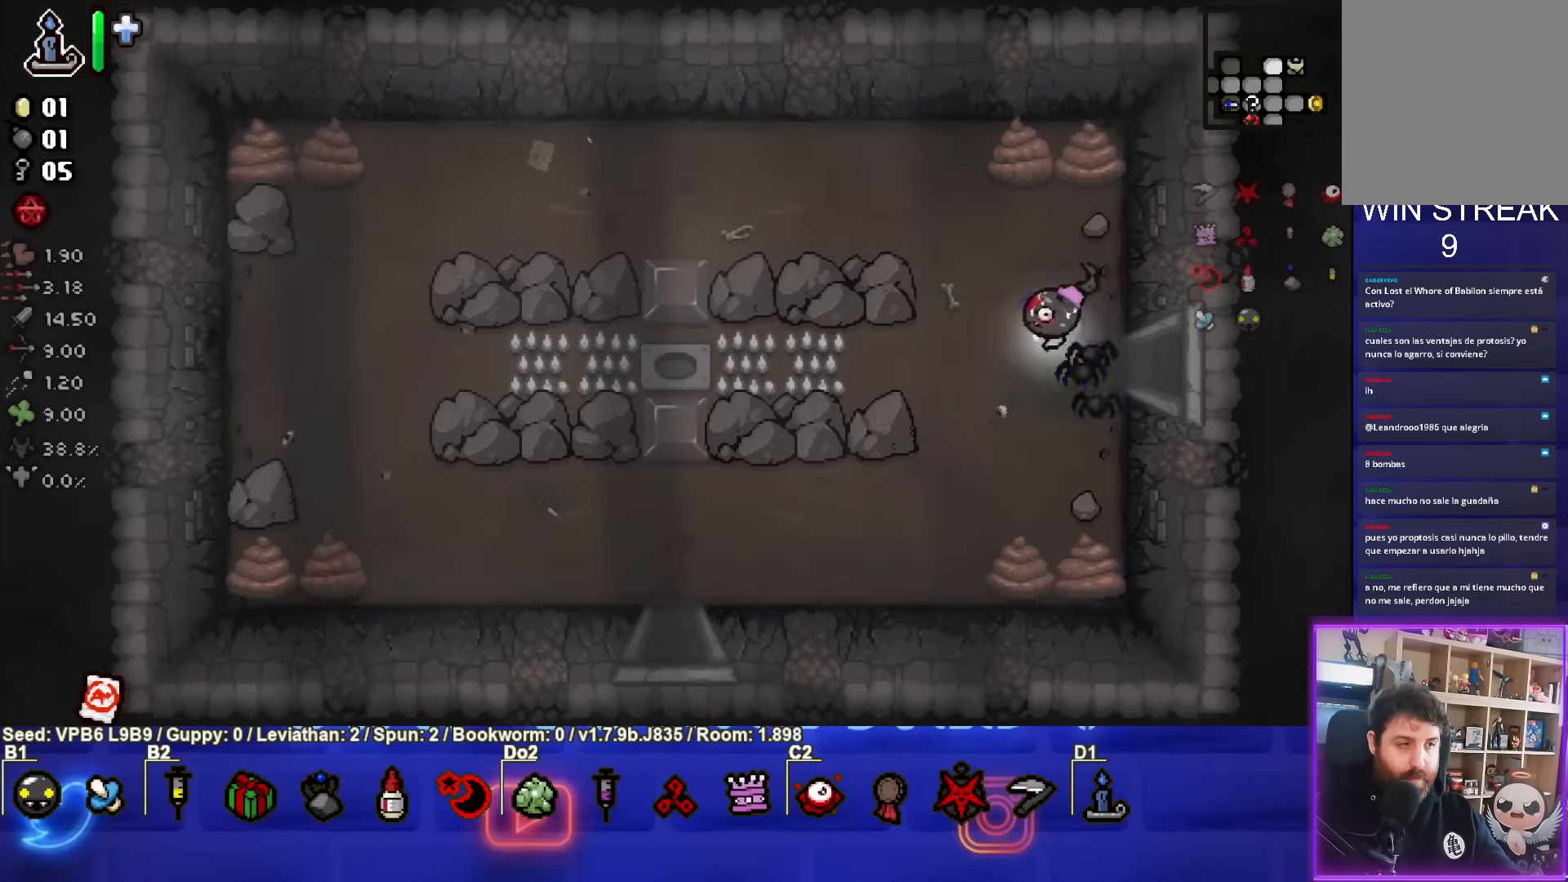
{"buttons": [], "left_stick": "down-left", "events": [[33, "left_stick", "down-left"]]}
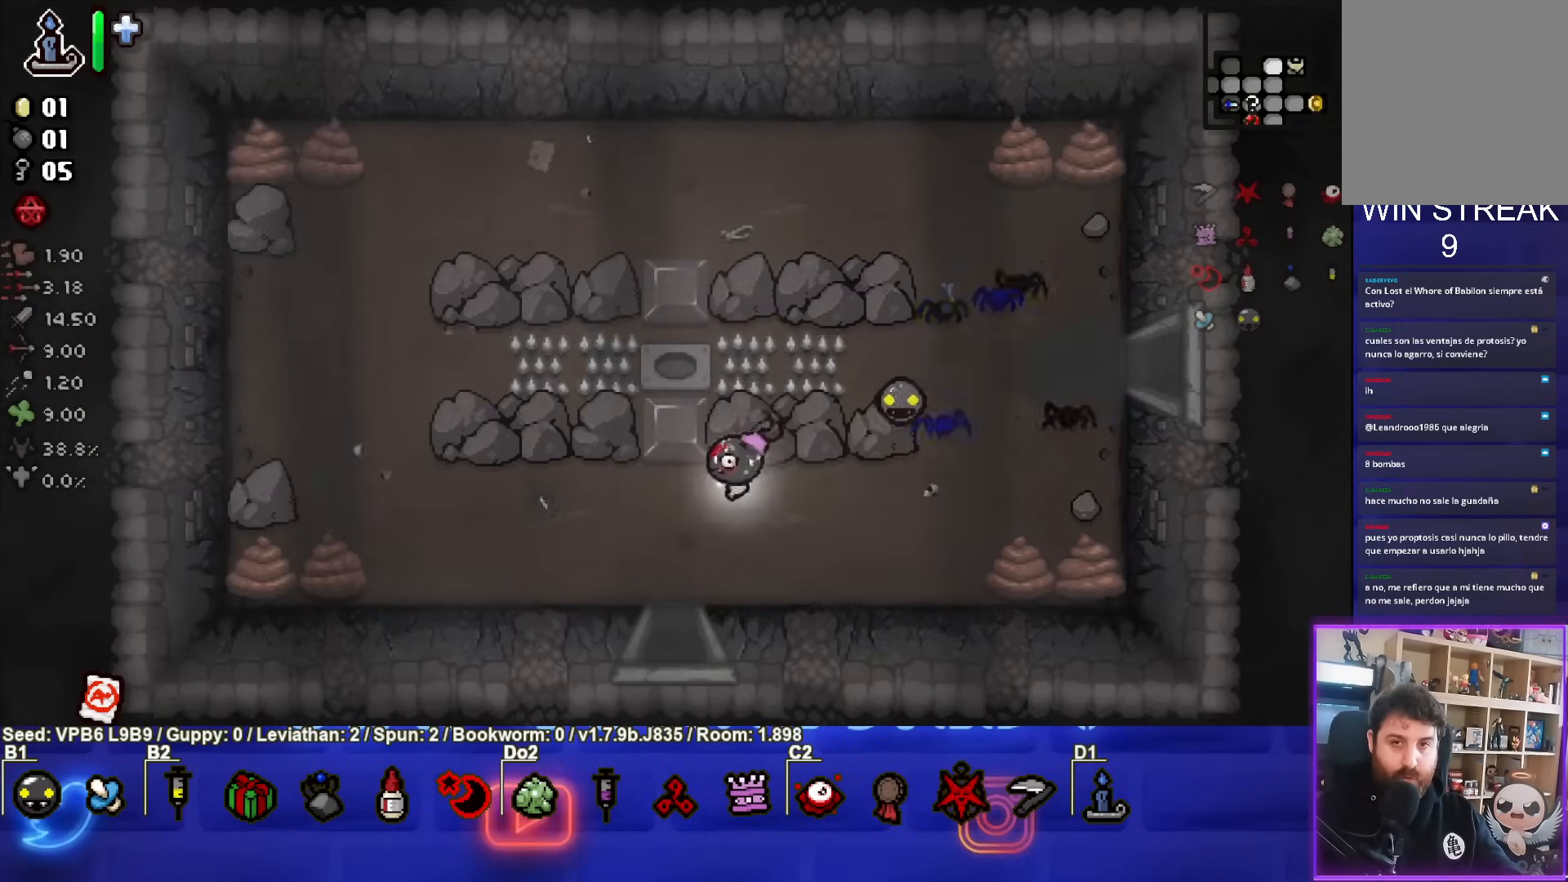
{"buttons": [], "left_stick": "center", "events": [[67, "left_stick", "down"], [267, "left_stick", "center"]]}
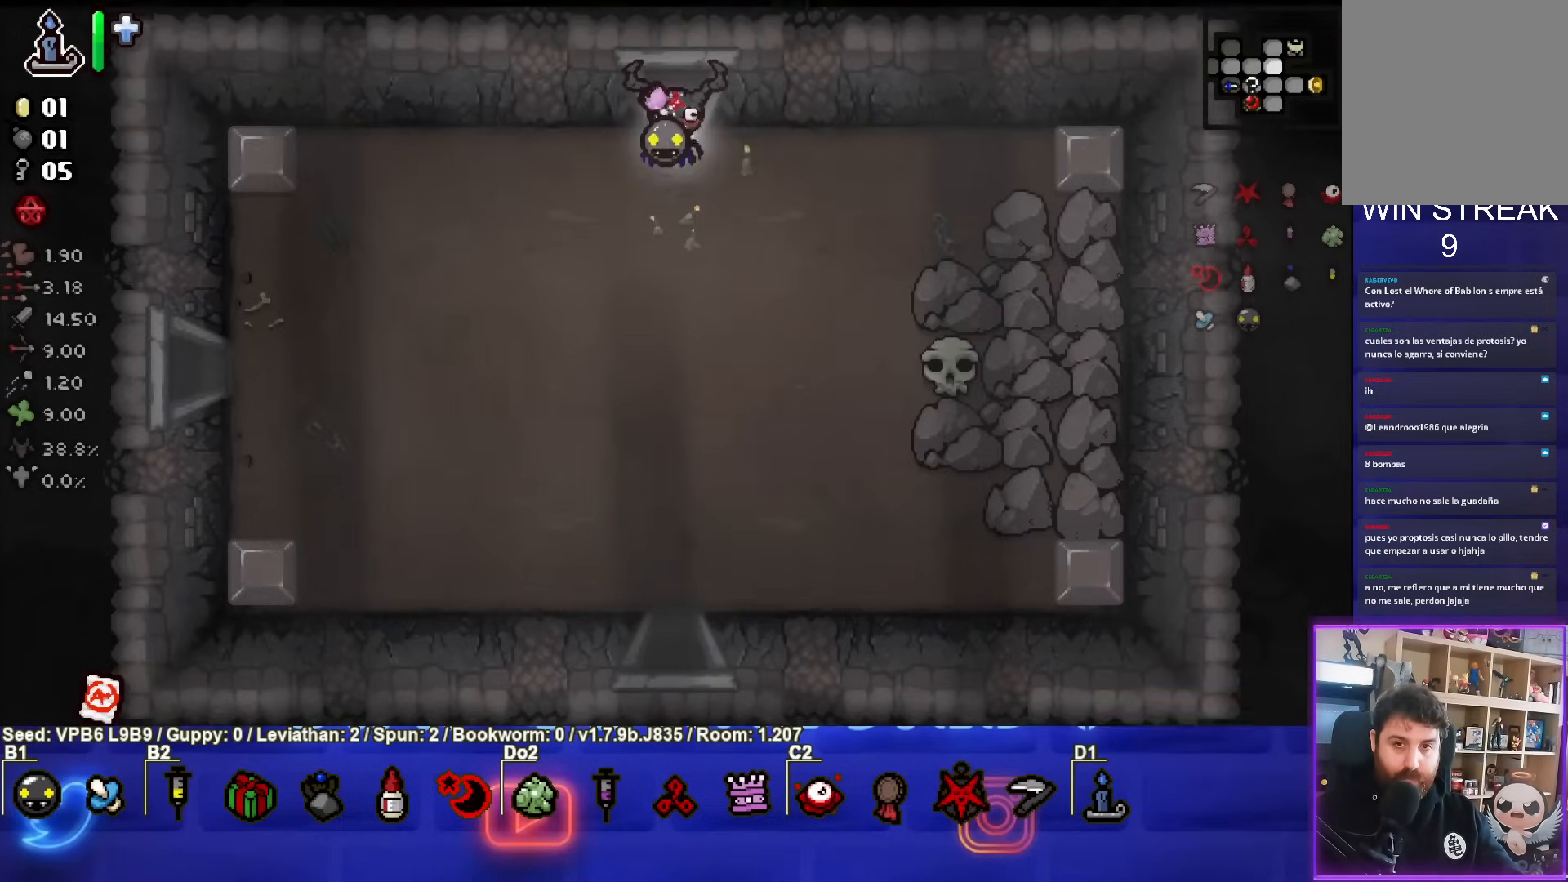
{"buttons": [], "left_stick": "down-left", "events": [[83, "left_stick", "down-left"]]}
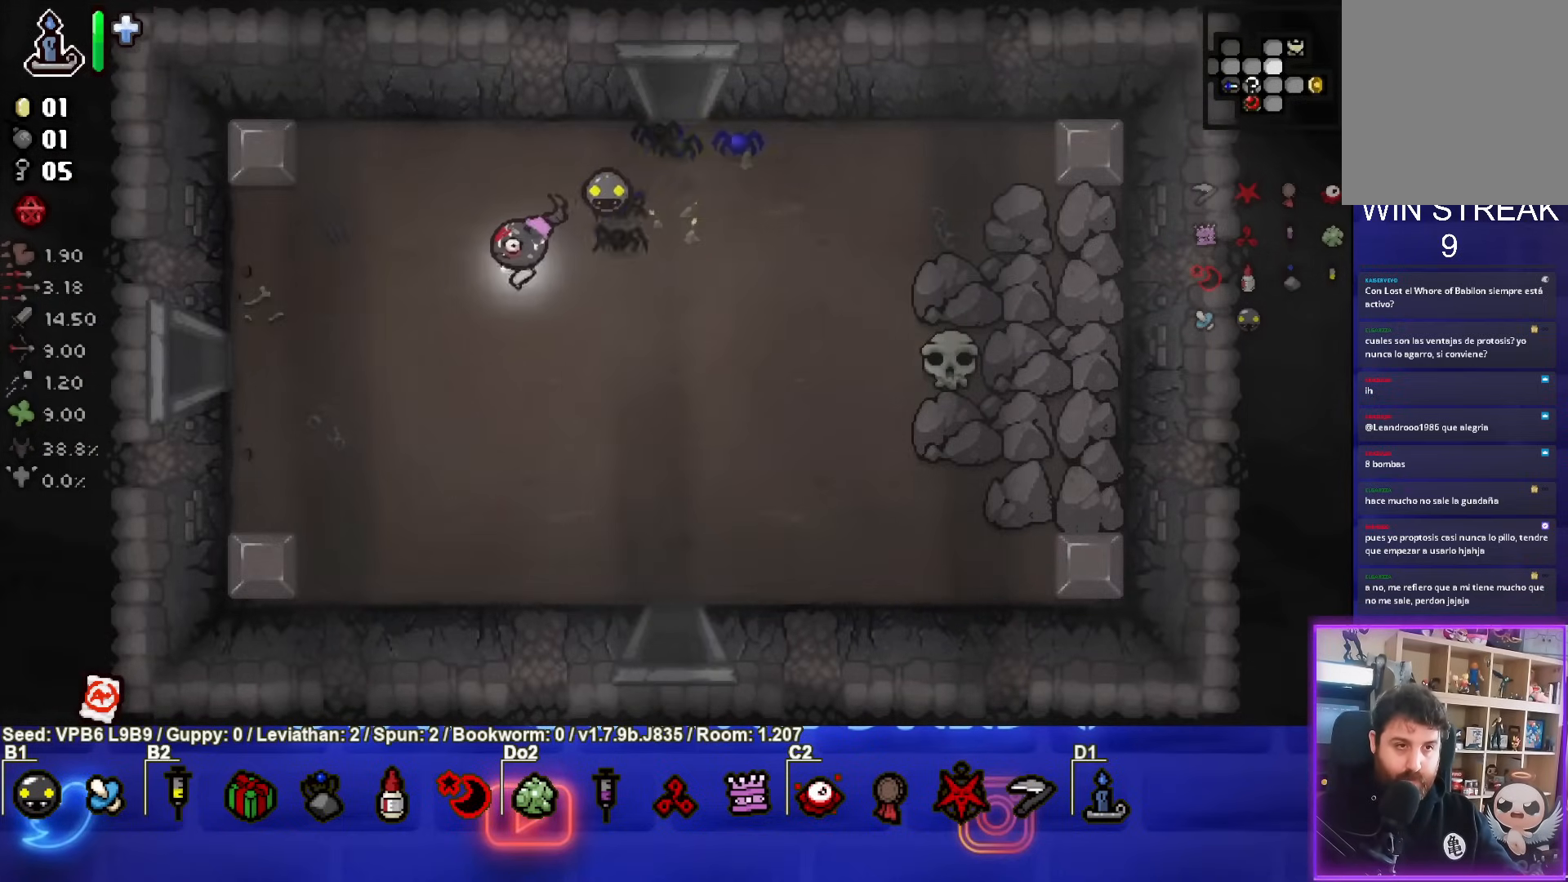
{"buttons": [], "left_stick": "down-left", "events": []}
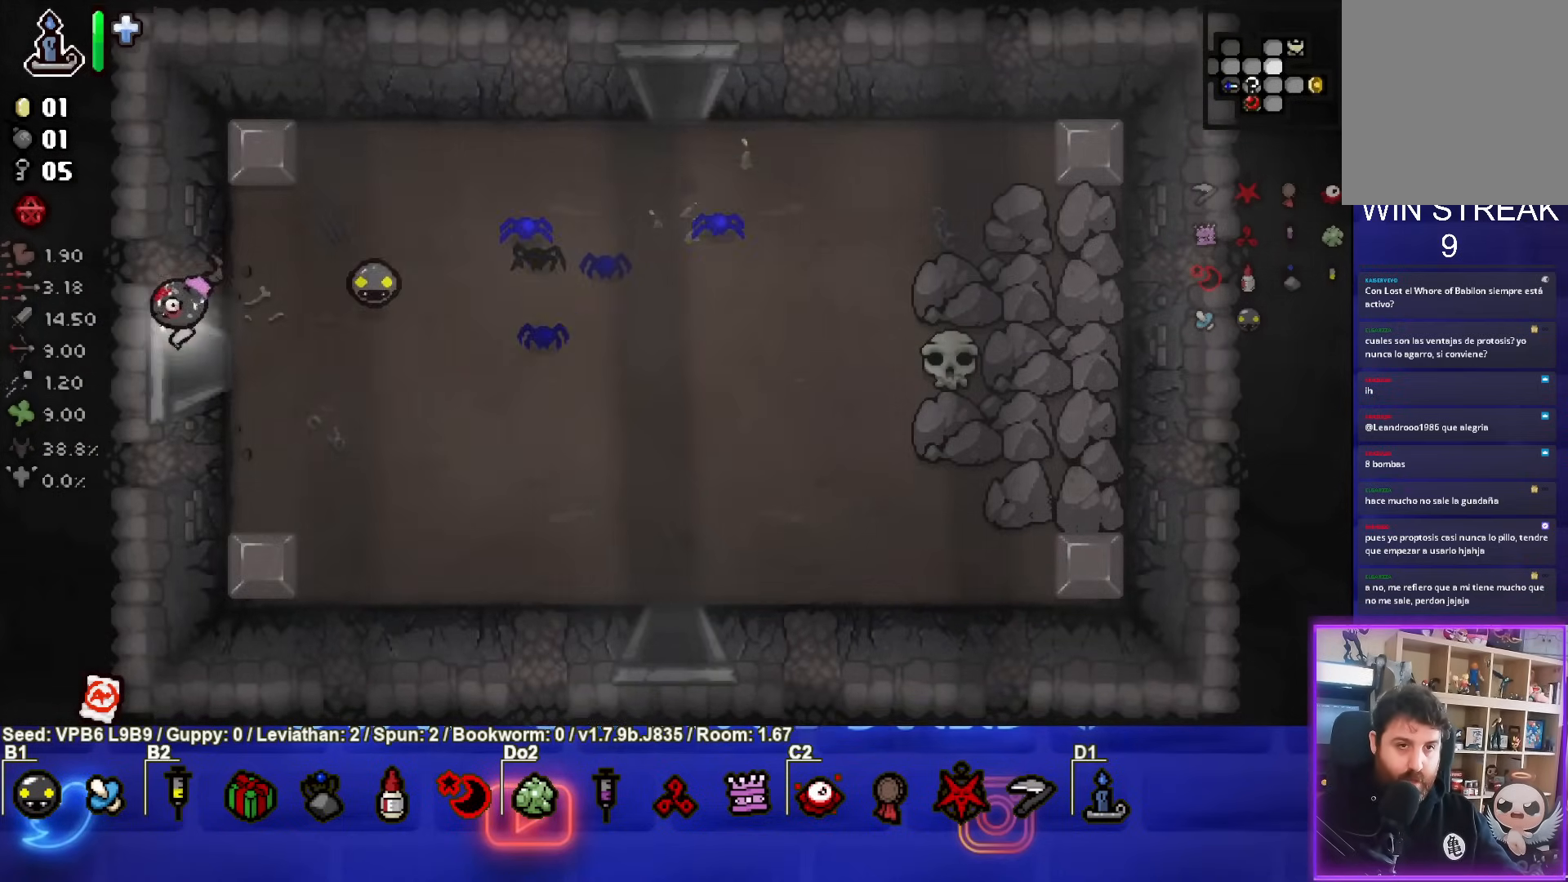
{"buttons": [], "left_stick": "left", "events": [[67, "left_stick", "center"], [400, "left_stick", "left"]]}
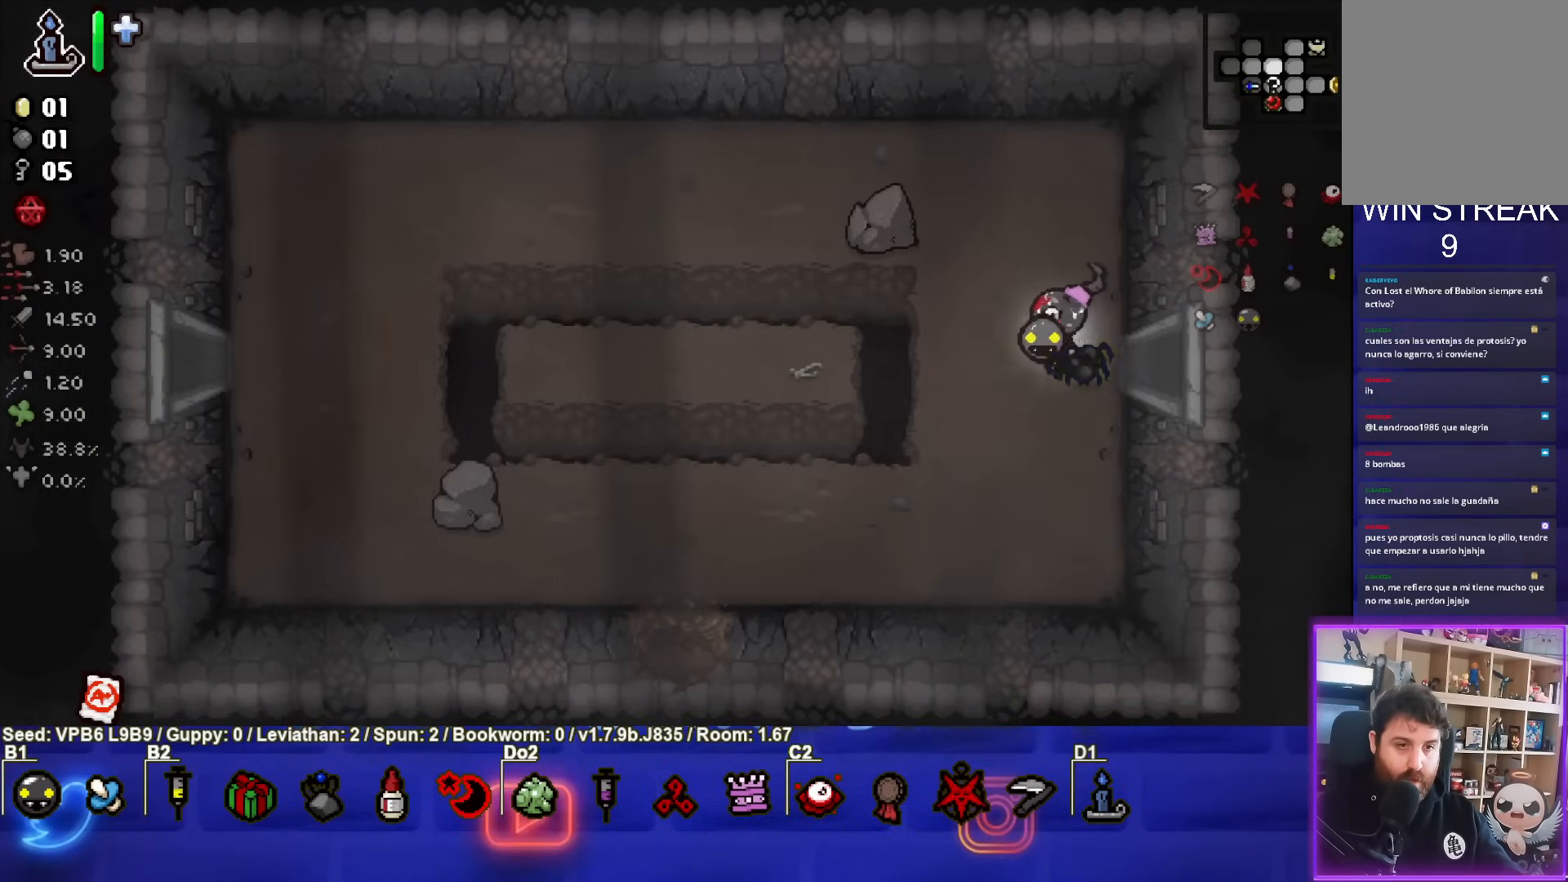
{"buttons": [], "left_stick": "left", "events": []}
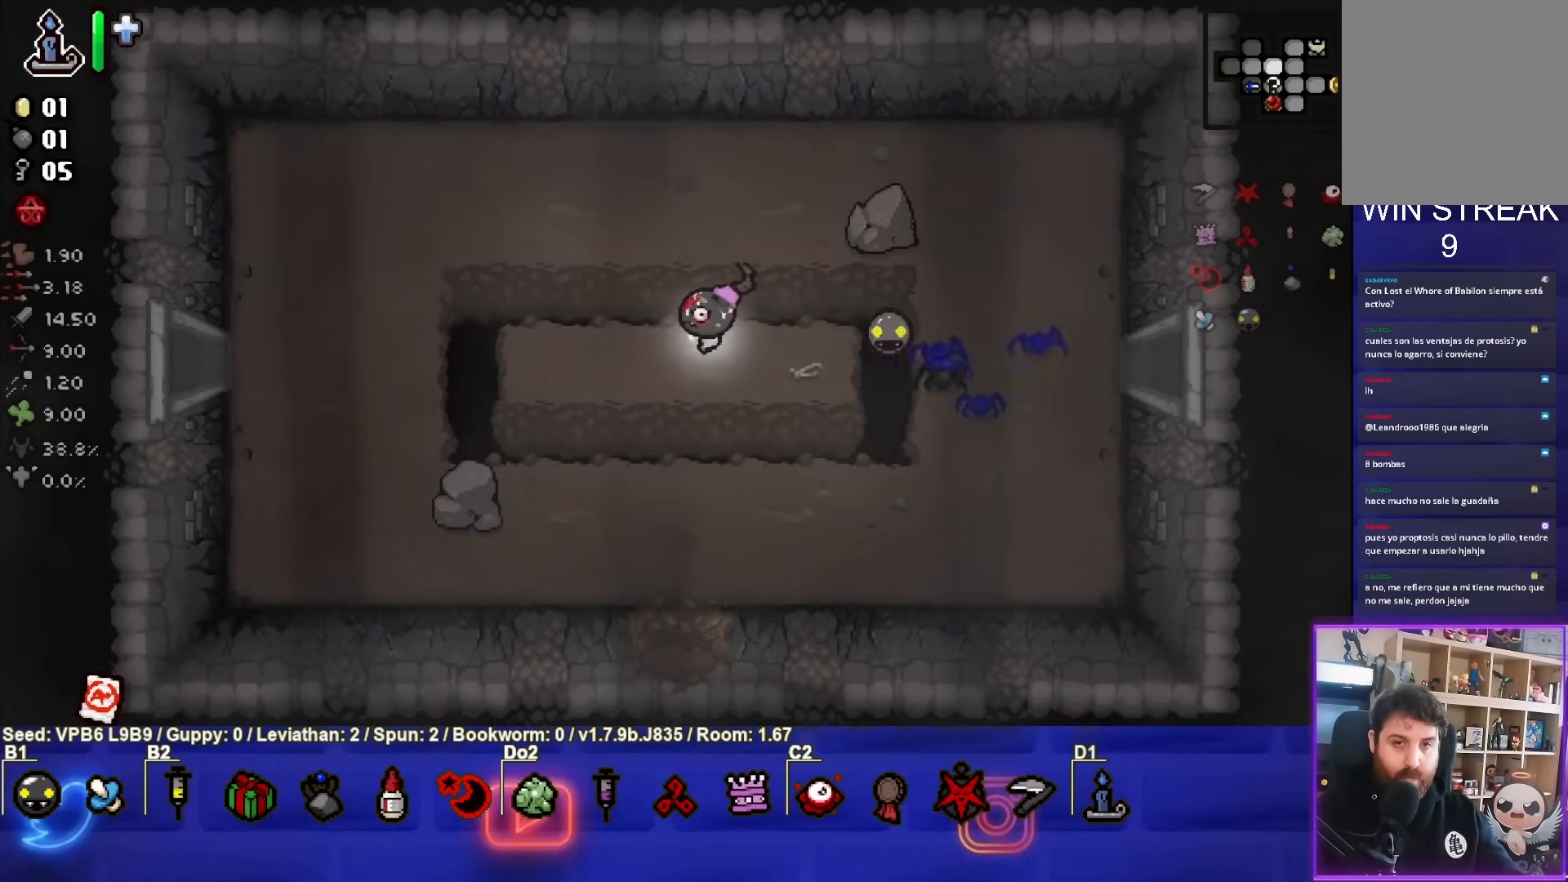
{"buttons": [], "left_stick": "left", "events": []}
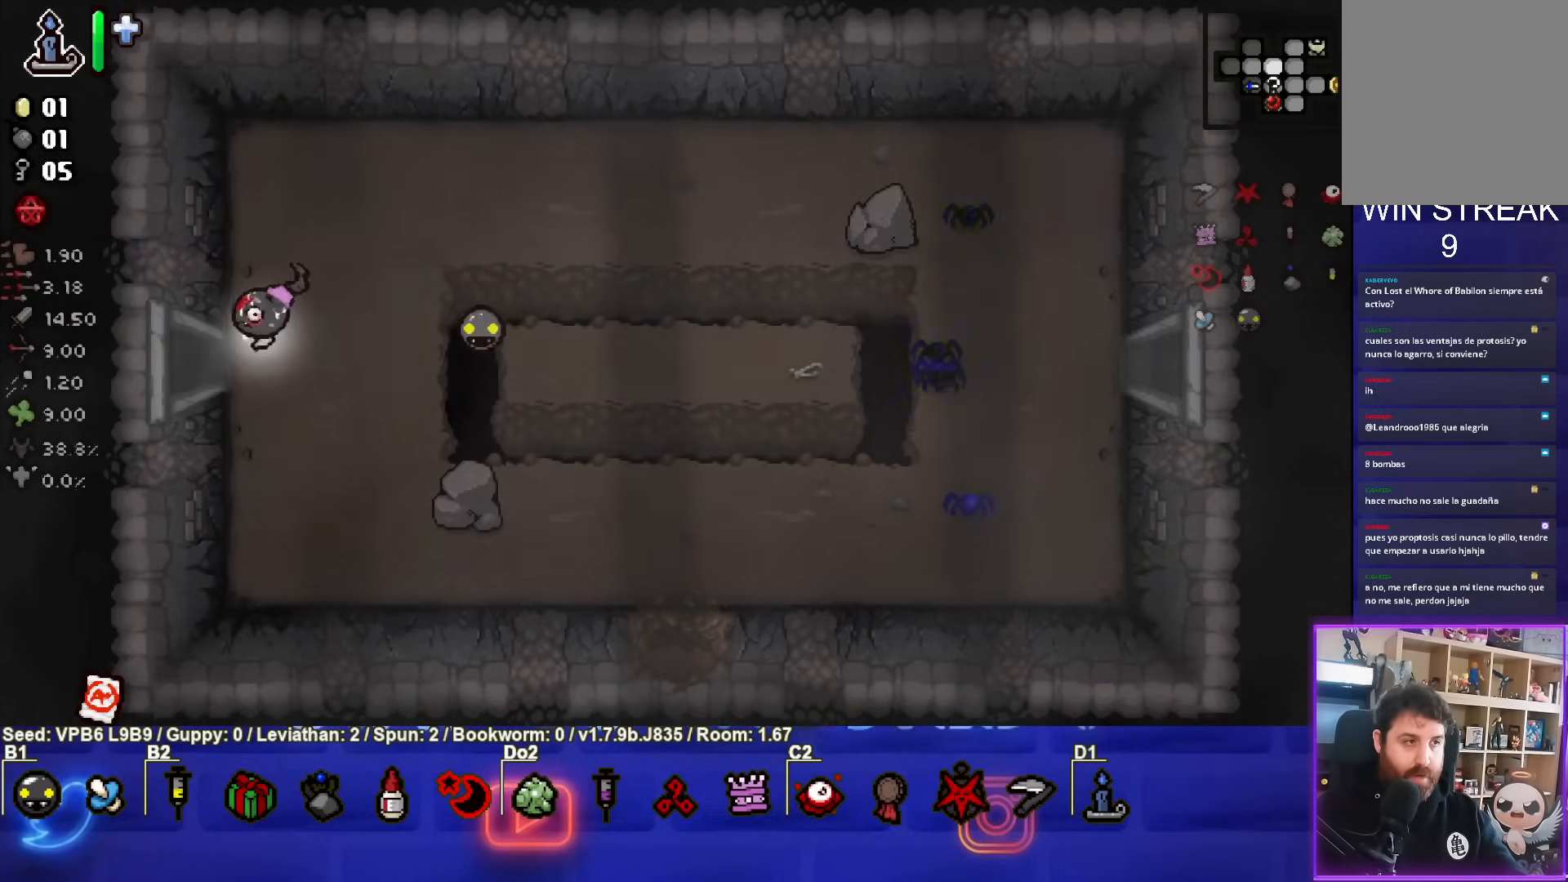
{"buttons": [], "left_stick": "center", "events": [[283, "left_stick", "center"]]}
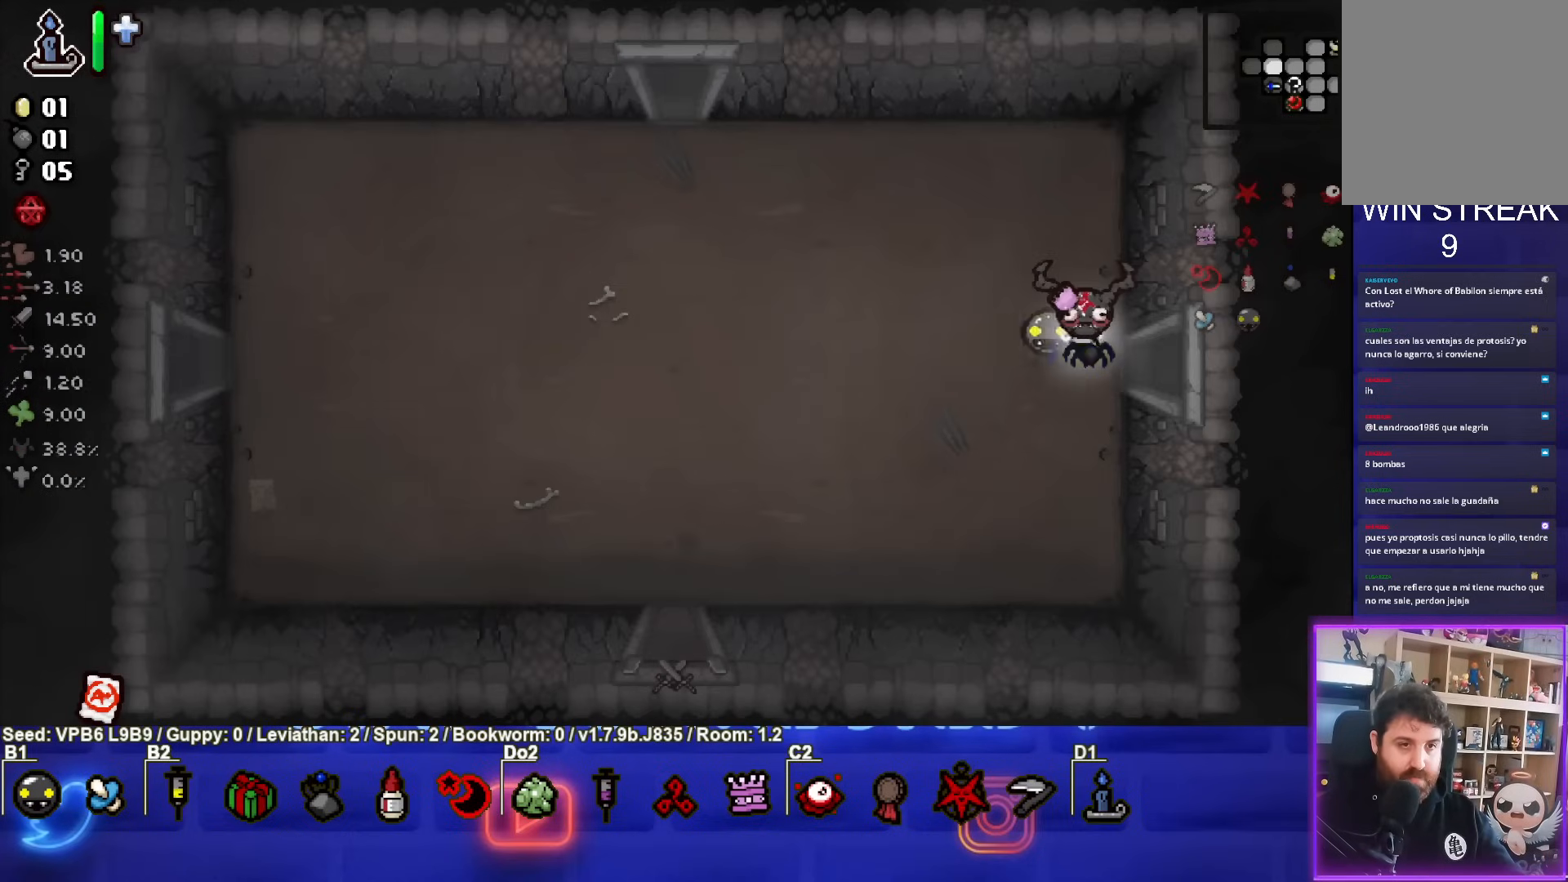
{"buttons": ["SELECT"], "left_stick": "center", "events": [[200, "SELECT", "down"]]}
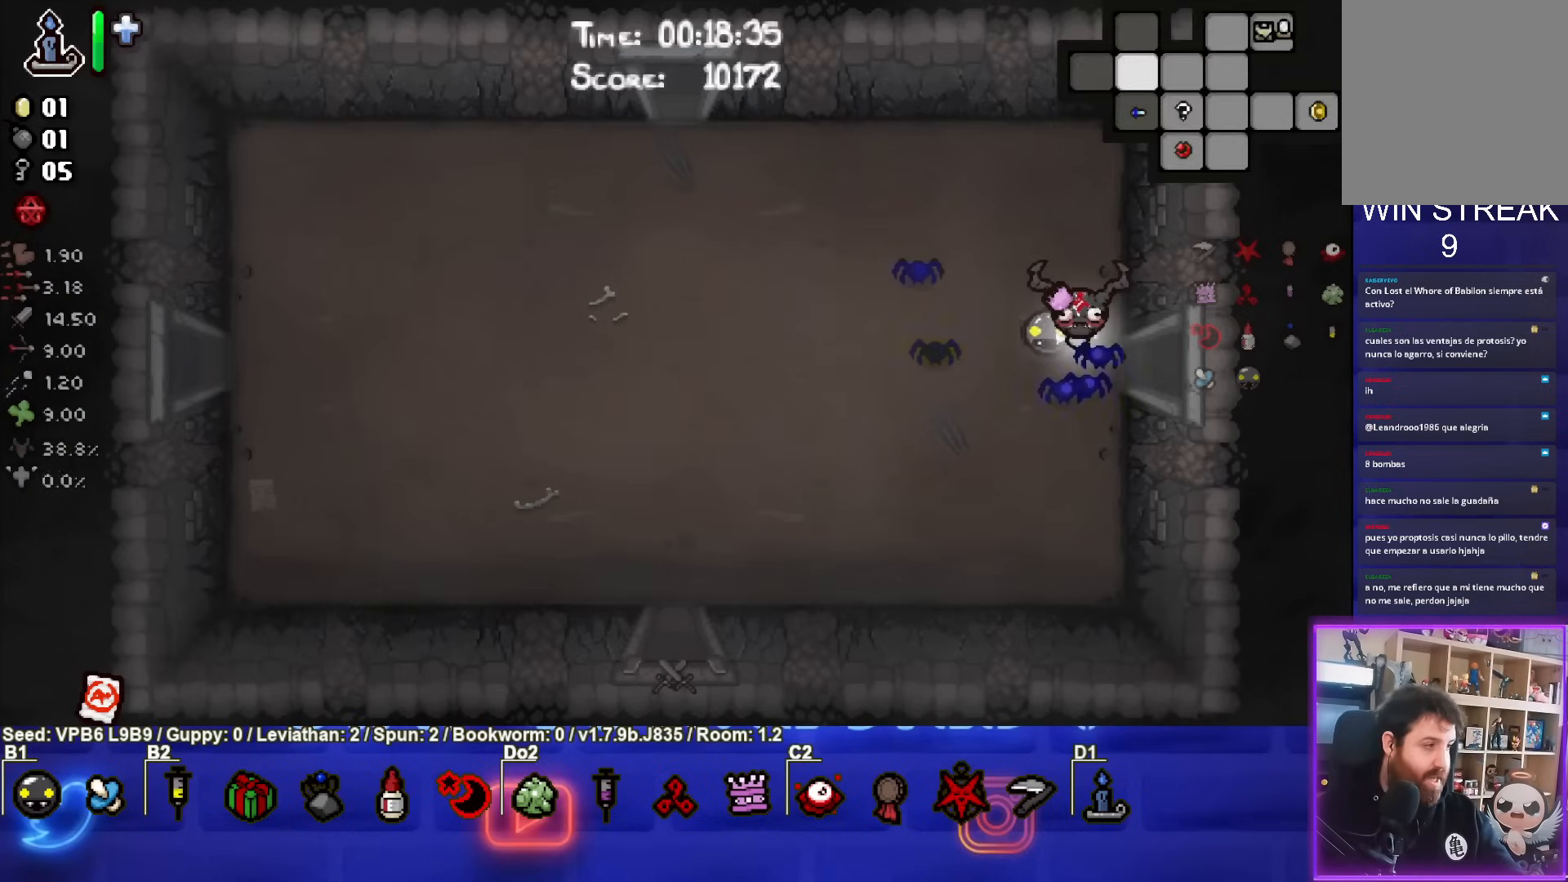
{"buttons": [], "left_stick": "left", "events": [[100, "SELECT", "up"], [350, "left_stick", "left"]]}
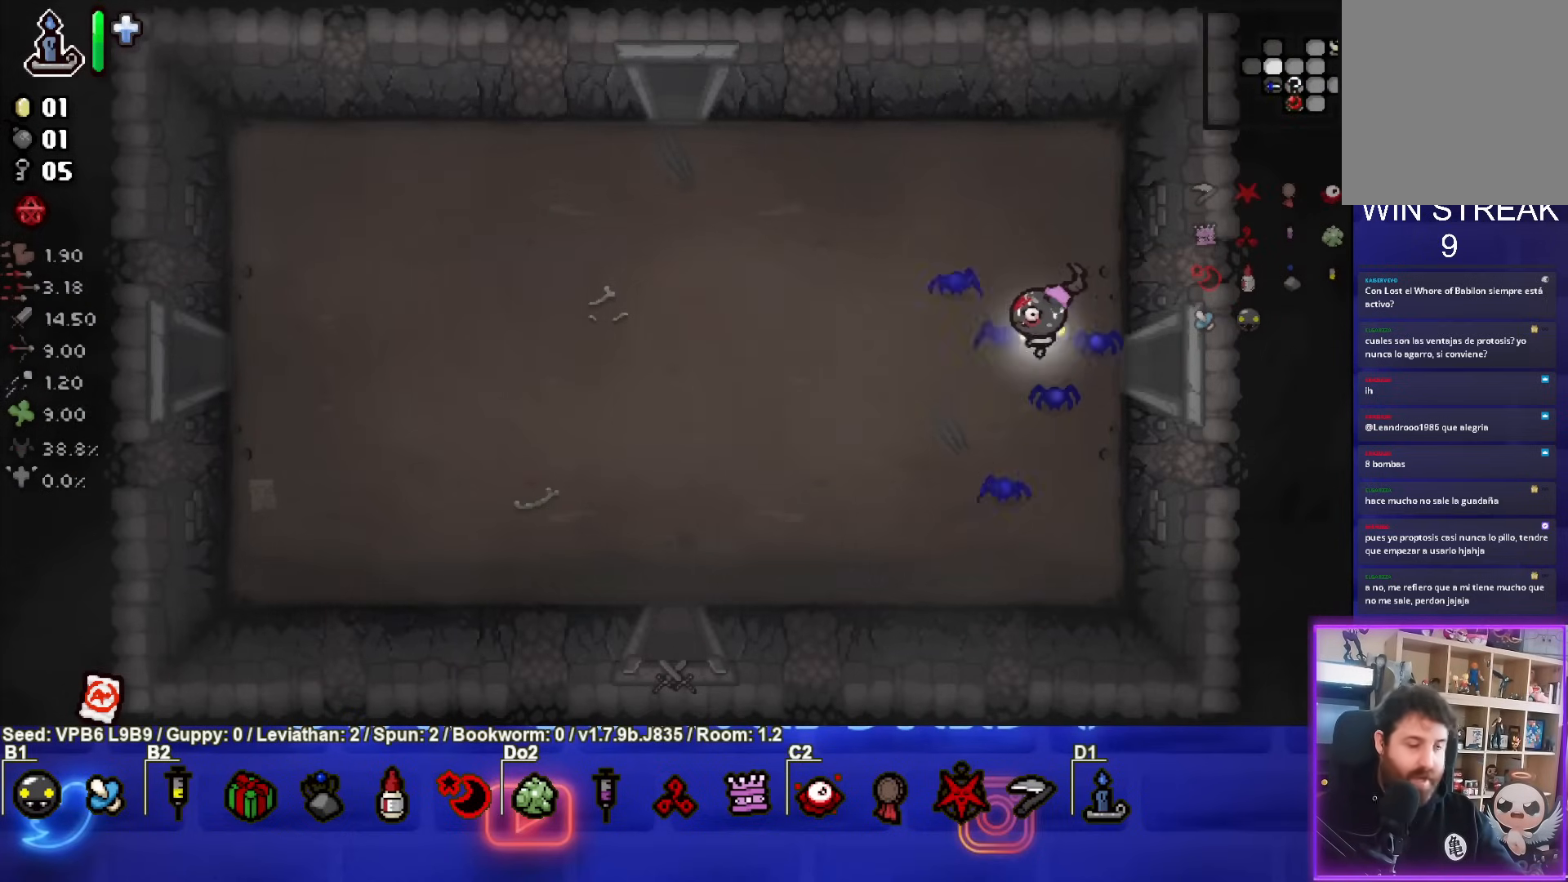
{"buttons": [], "left_stick": "up-left", "events": [[133, "left_stick", "up-left"]]}
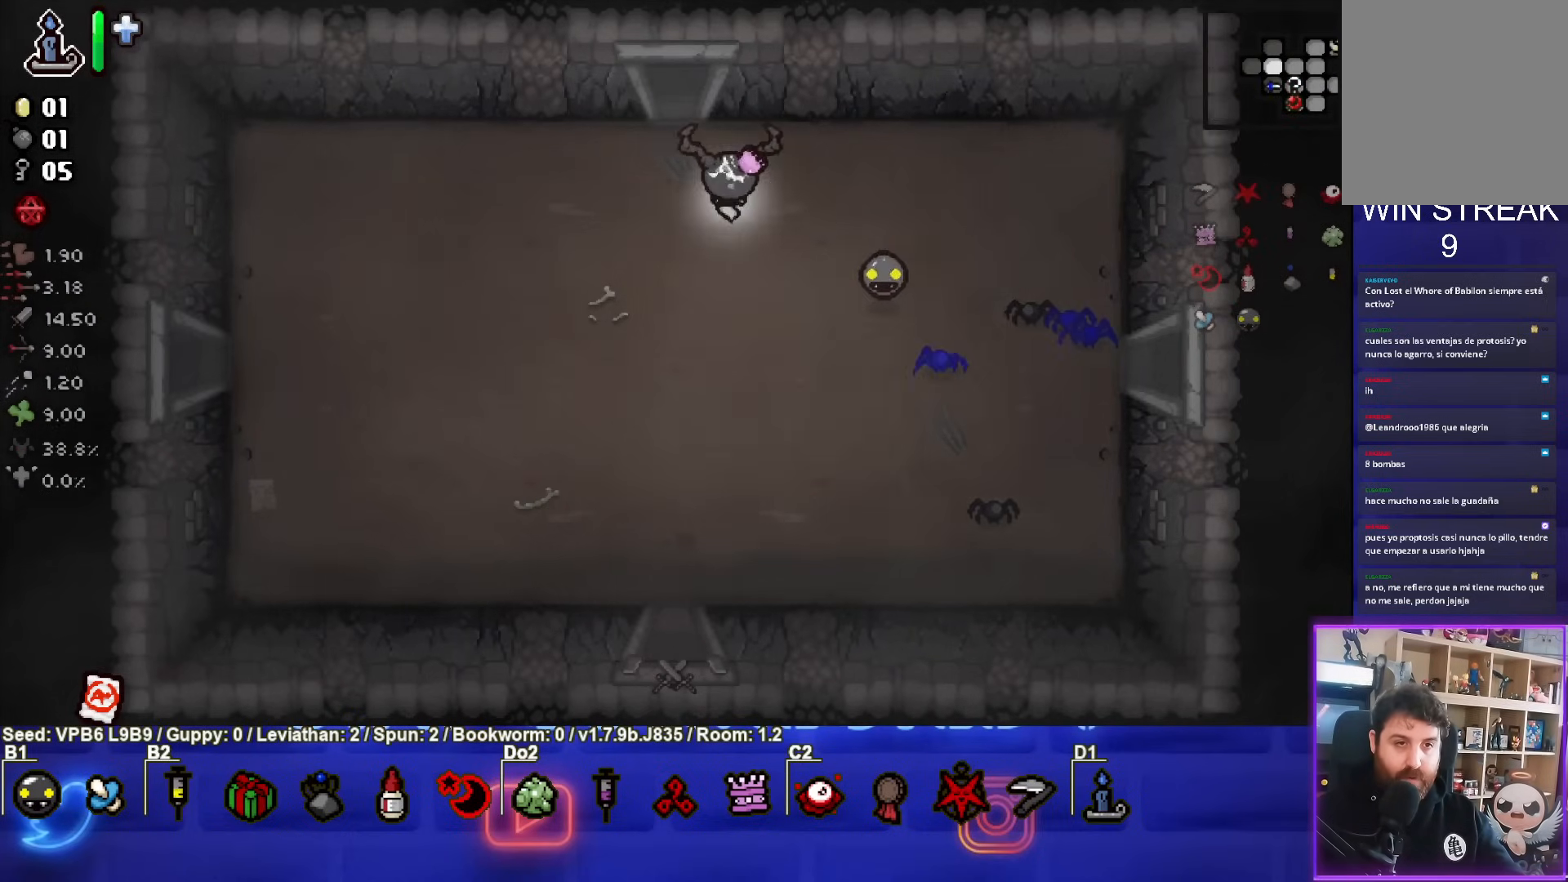
{"buttons": [], "left_stick": "center", "events": [[100, "left_stick", "up"], [267, "left_stick", "center"]]}
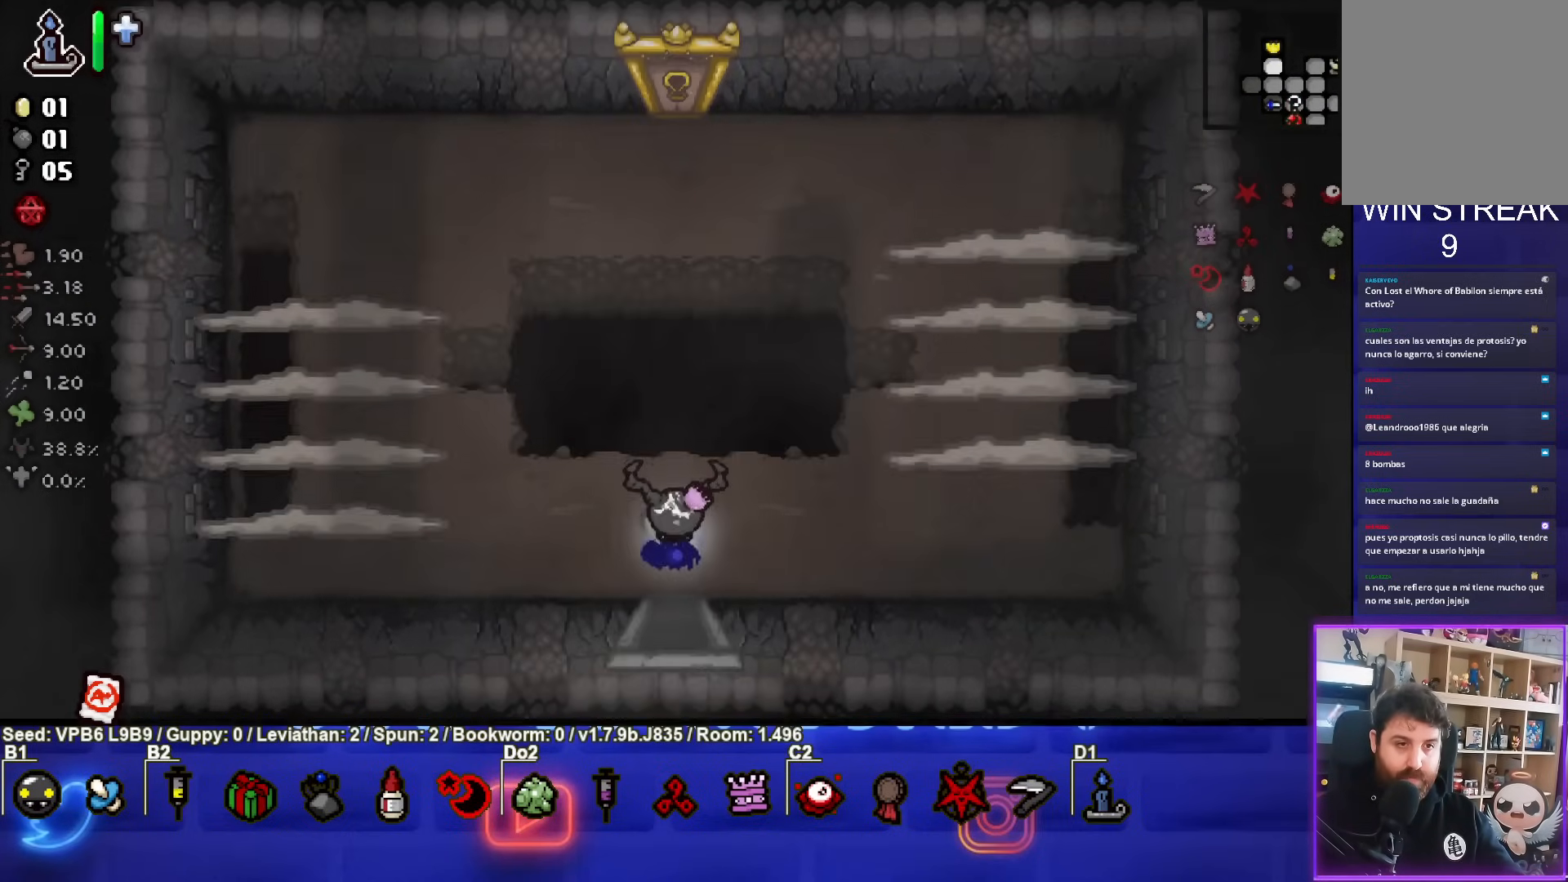
{"buttons": ["SQUARE"], "left_stick": "up-left", "events": [[333, "left_stick", "up-left"], [483, "SQUARE", "down"]]}
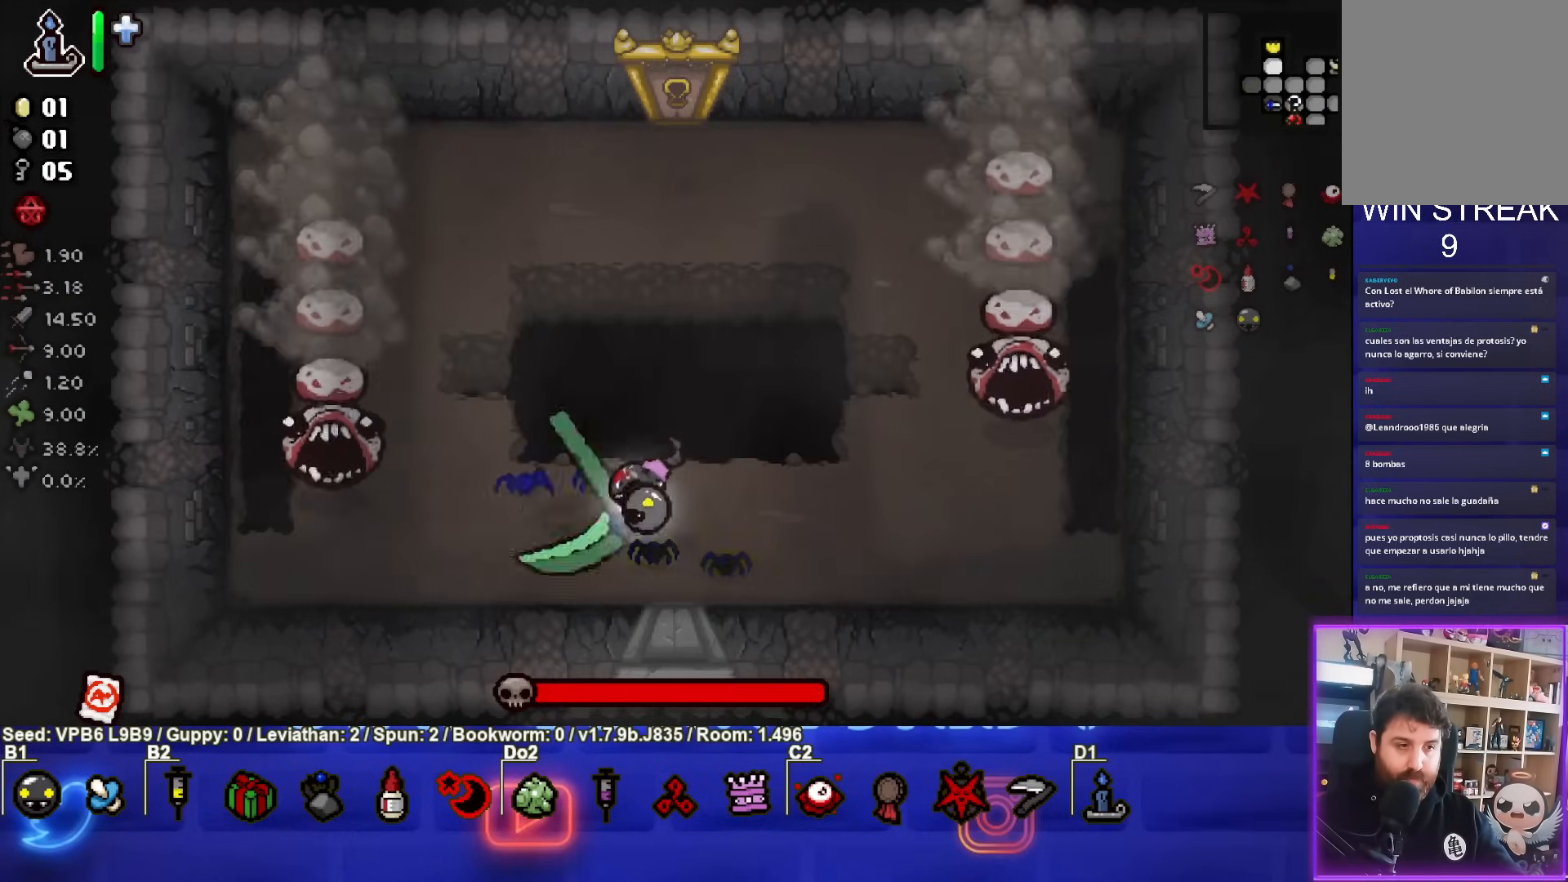
{"buttons": ["SQUARE"], "left_stick": "right", "events": [[150, "left_stick", "center"], [467, "left_stick", "right"]]}
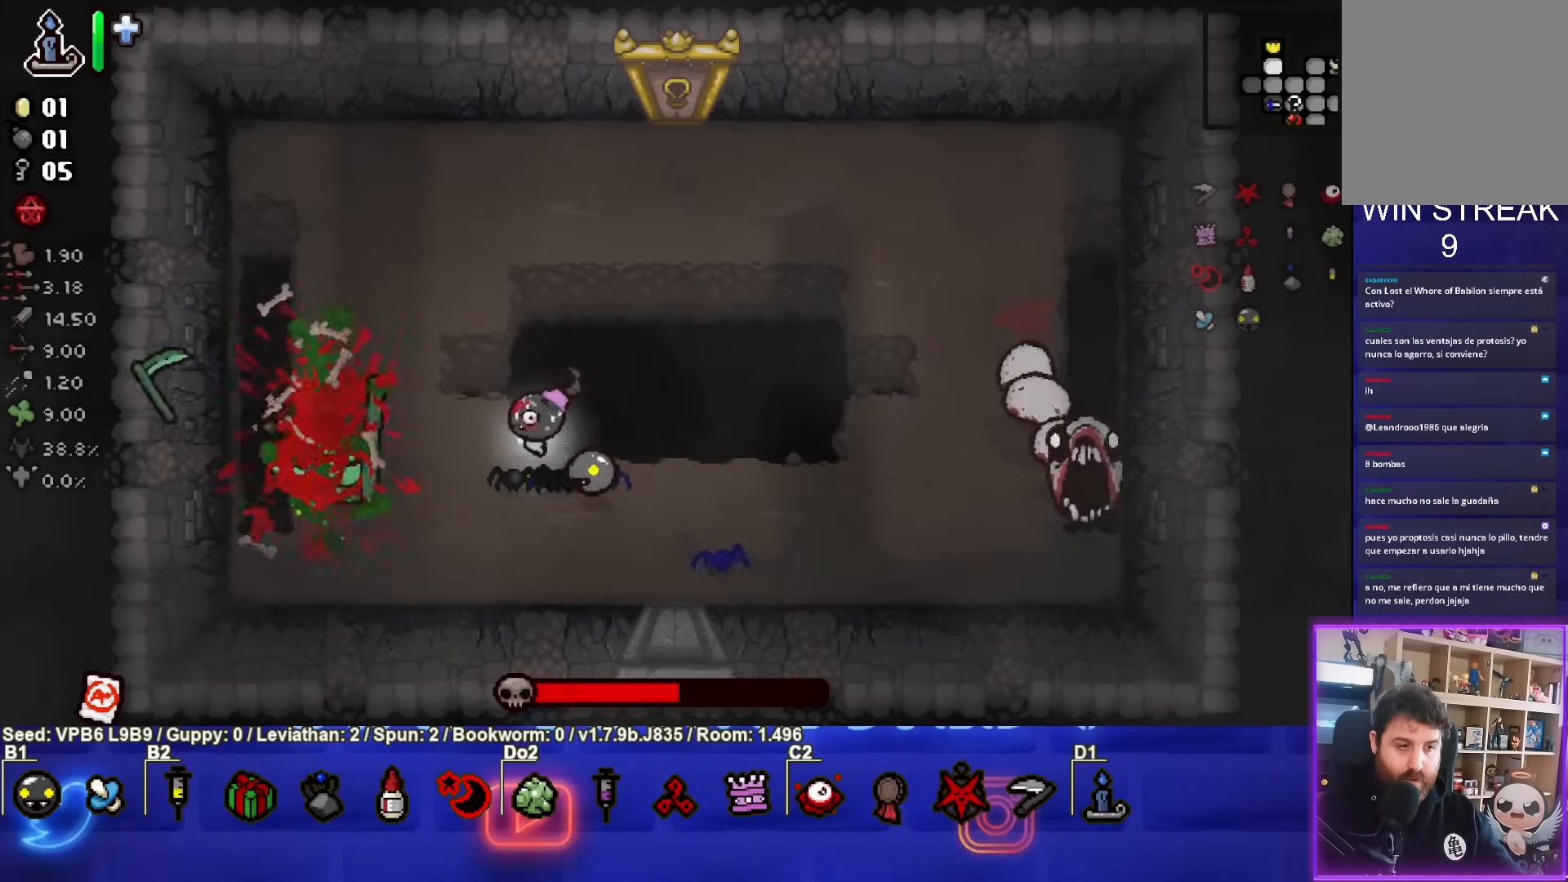
{"buttons": ["CIRCLE"], "left_stick": "up-right", "events": [[67, "SQUARE", "up"], [383, "CIRCLE", "down"], [483, "left_stick", "up-right"]]}
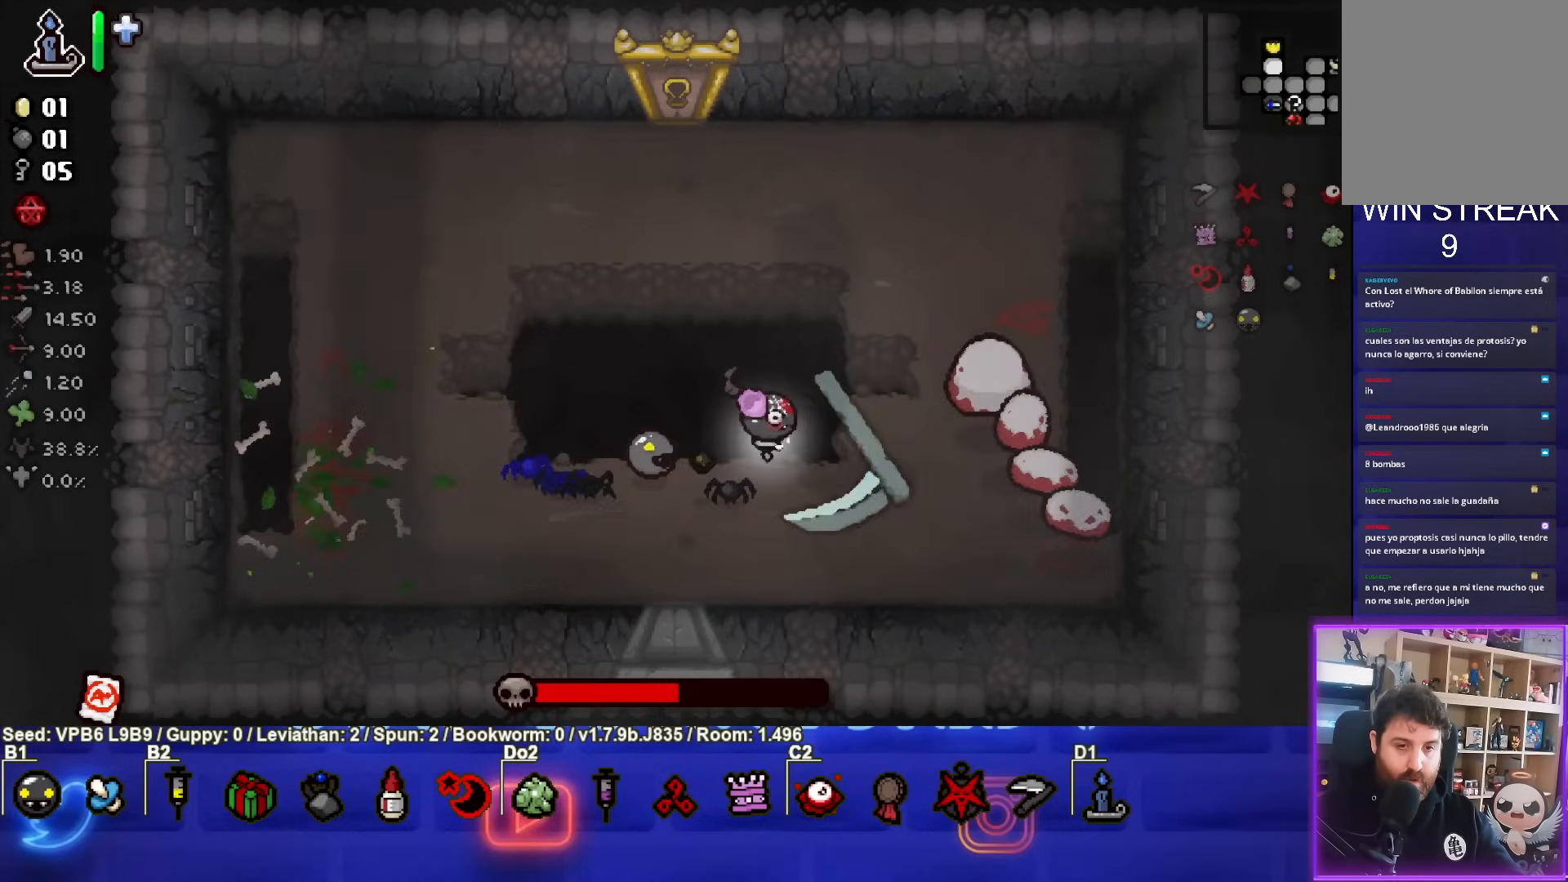
{"buttons": [], "left_stick": "up-left", "events": [[133, "left_stick", "up-left"], [417, "CIRCLE", "up"]]}